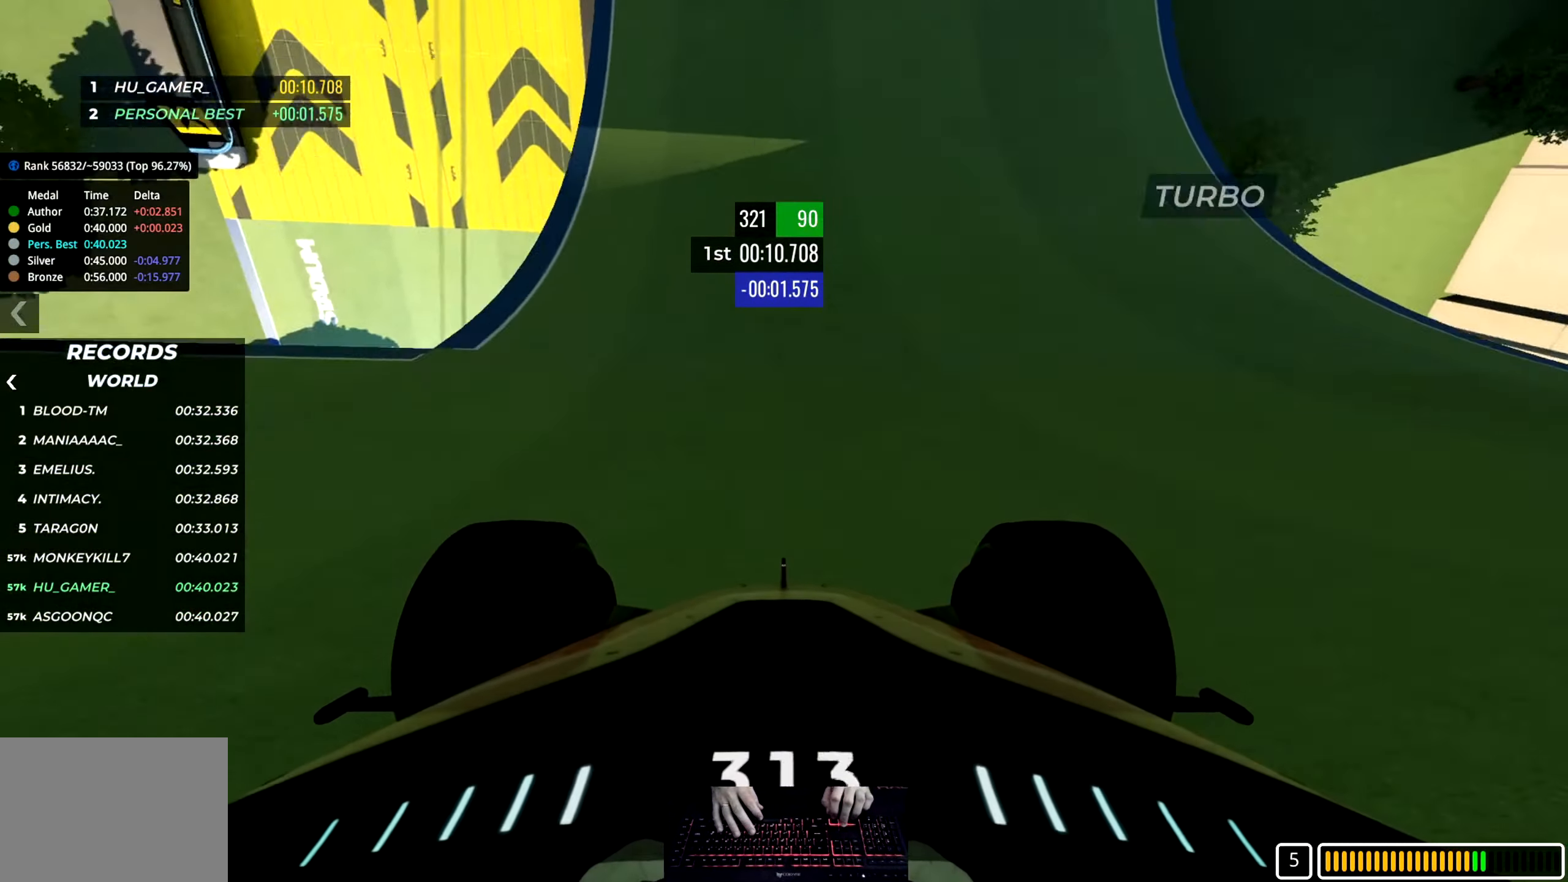
Gameplay with keyboard; each line is a JSON object with the keys held at the frame after it. "events" lists presses ("down") and releases ("up") of "down", "left", "right" and "up" between this image and that frame as [ms after this image, input, new state], when the widget could be followed in between. No other keys are recorded. Mouse input is not recorded.
{"keys": ["up"], "events": [[83, "left", "down"], [133, "left", "up"], [466, "left", "down"], [500, "left", "up"]]}
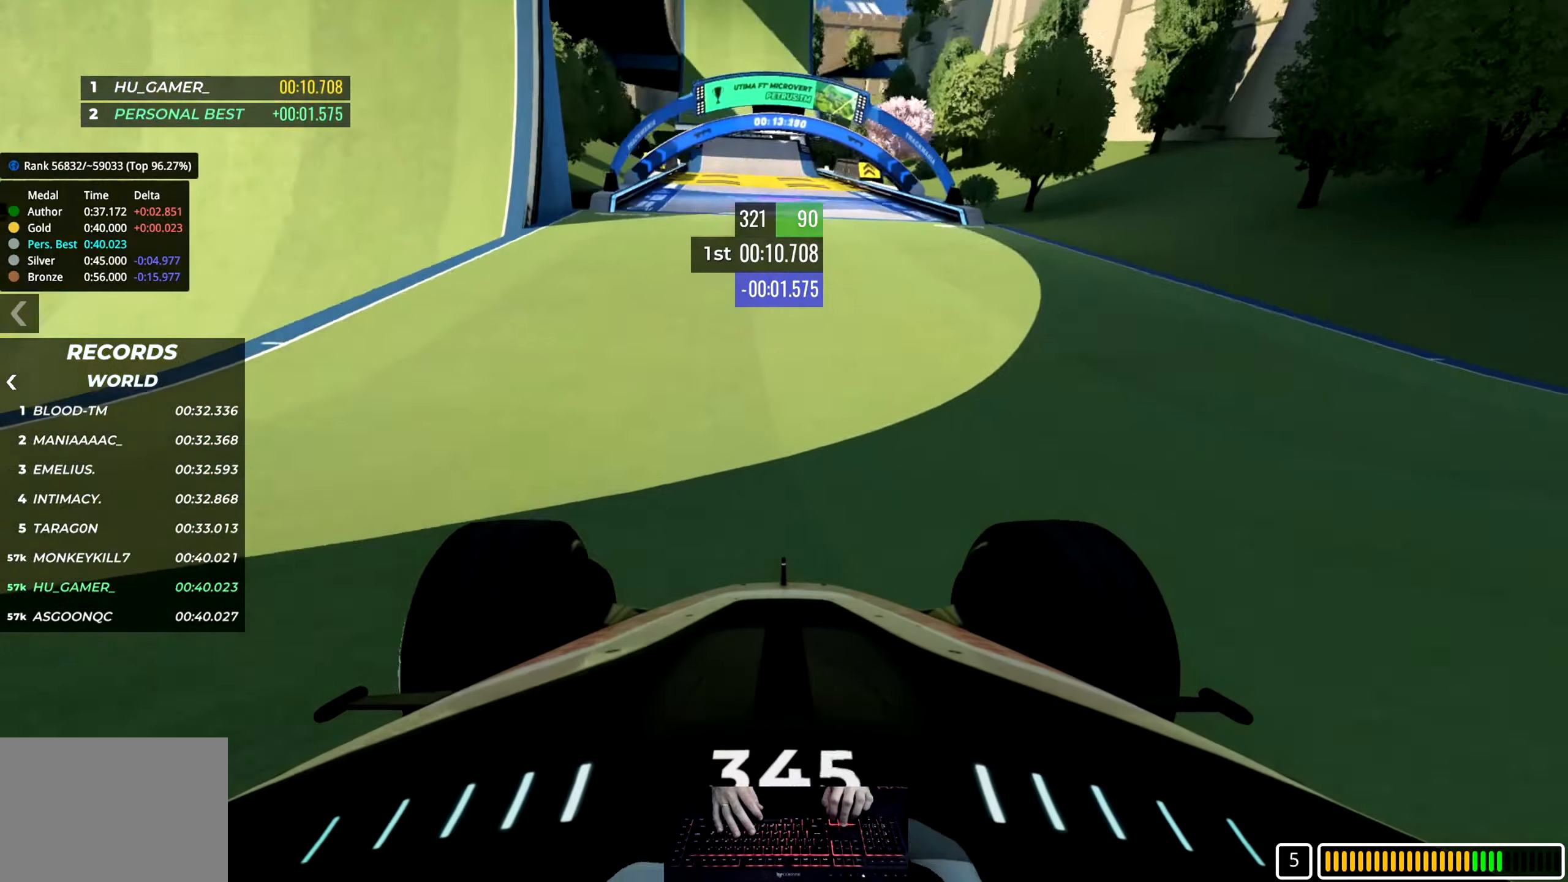
{"keys": ["up"], "events": [[150, "left", "down"], [200, "left", "up"], [416, "left", "down"], [450, "left", "up"]]}
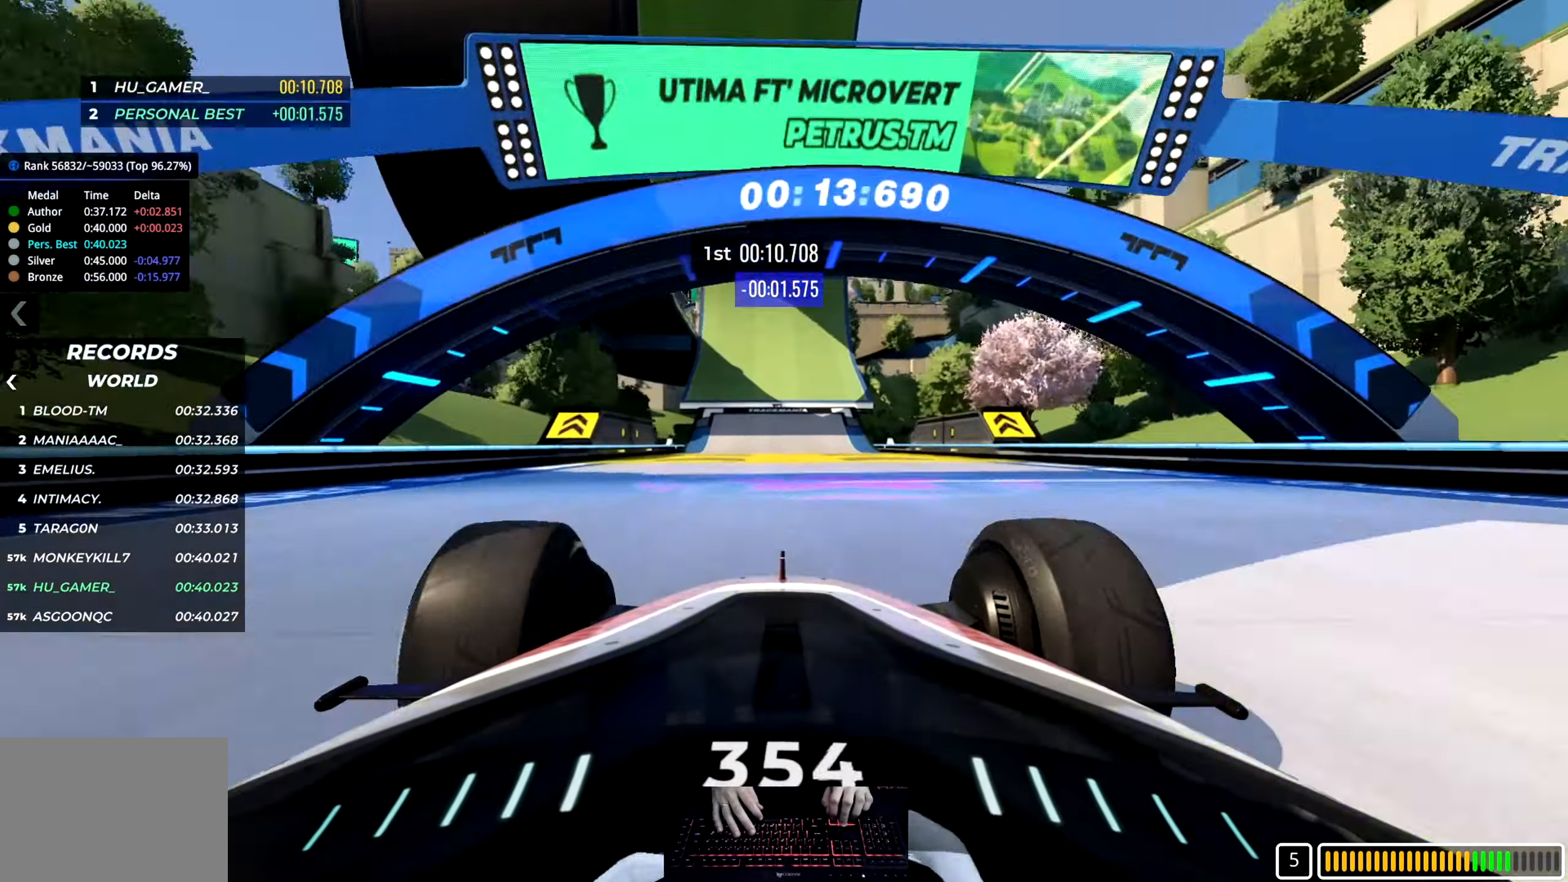
{"keys": ["up"], "events": [[166, "left", "down"], [250, "left", "up"], [367, "left", "down"], [433, "left", "up"]]}
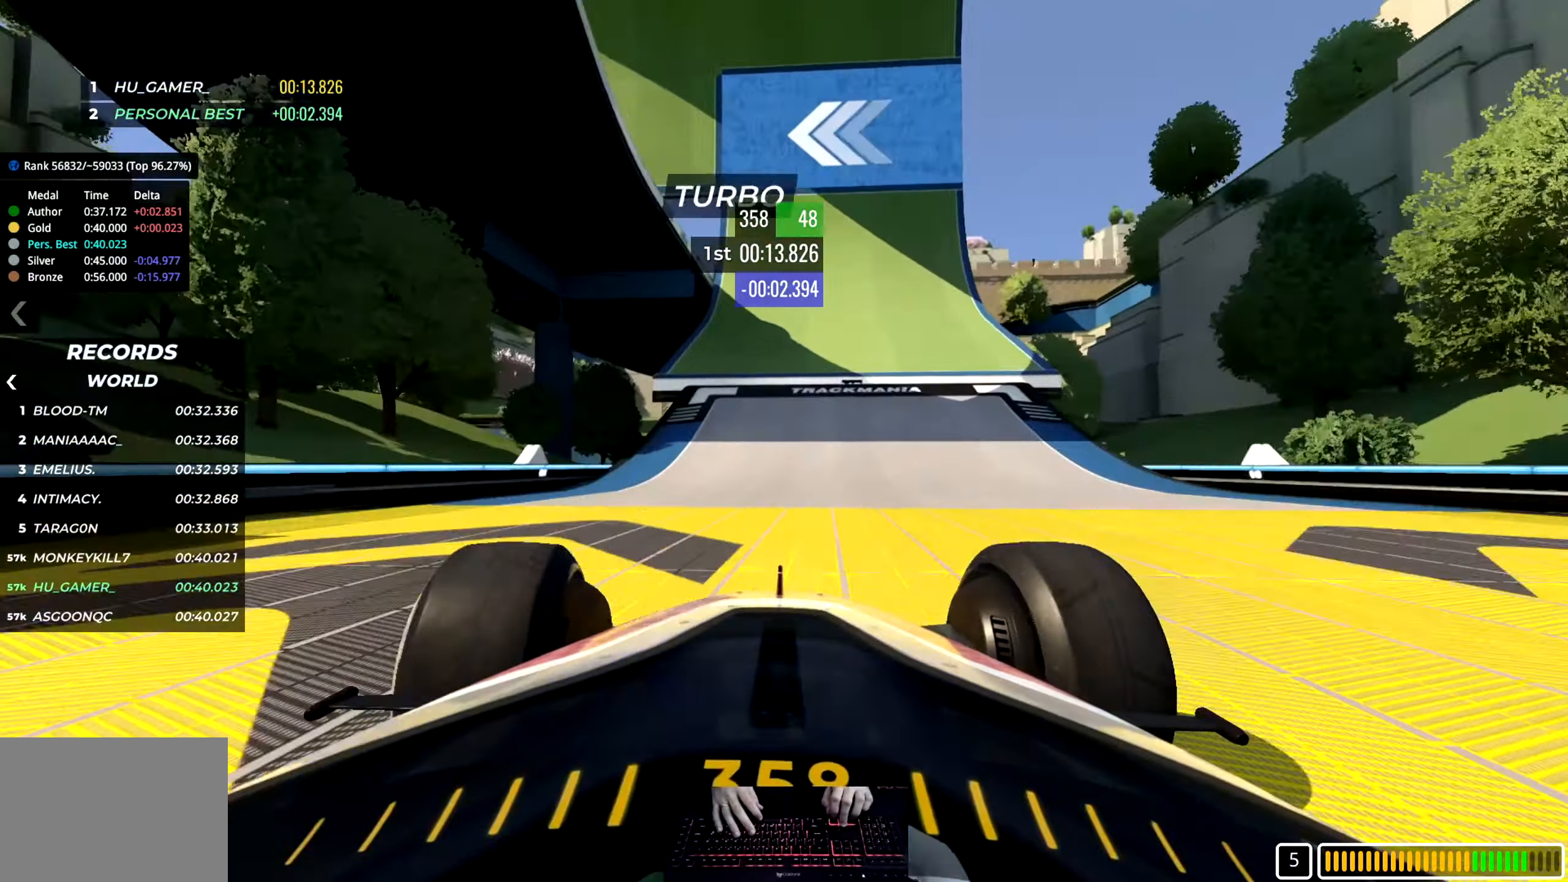
{"keys": ["up"], "events": []}
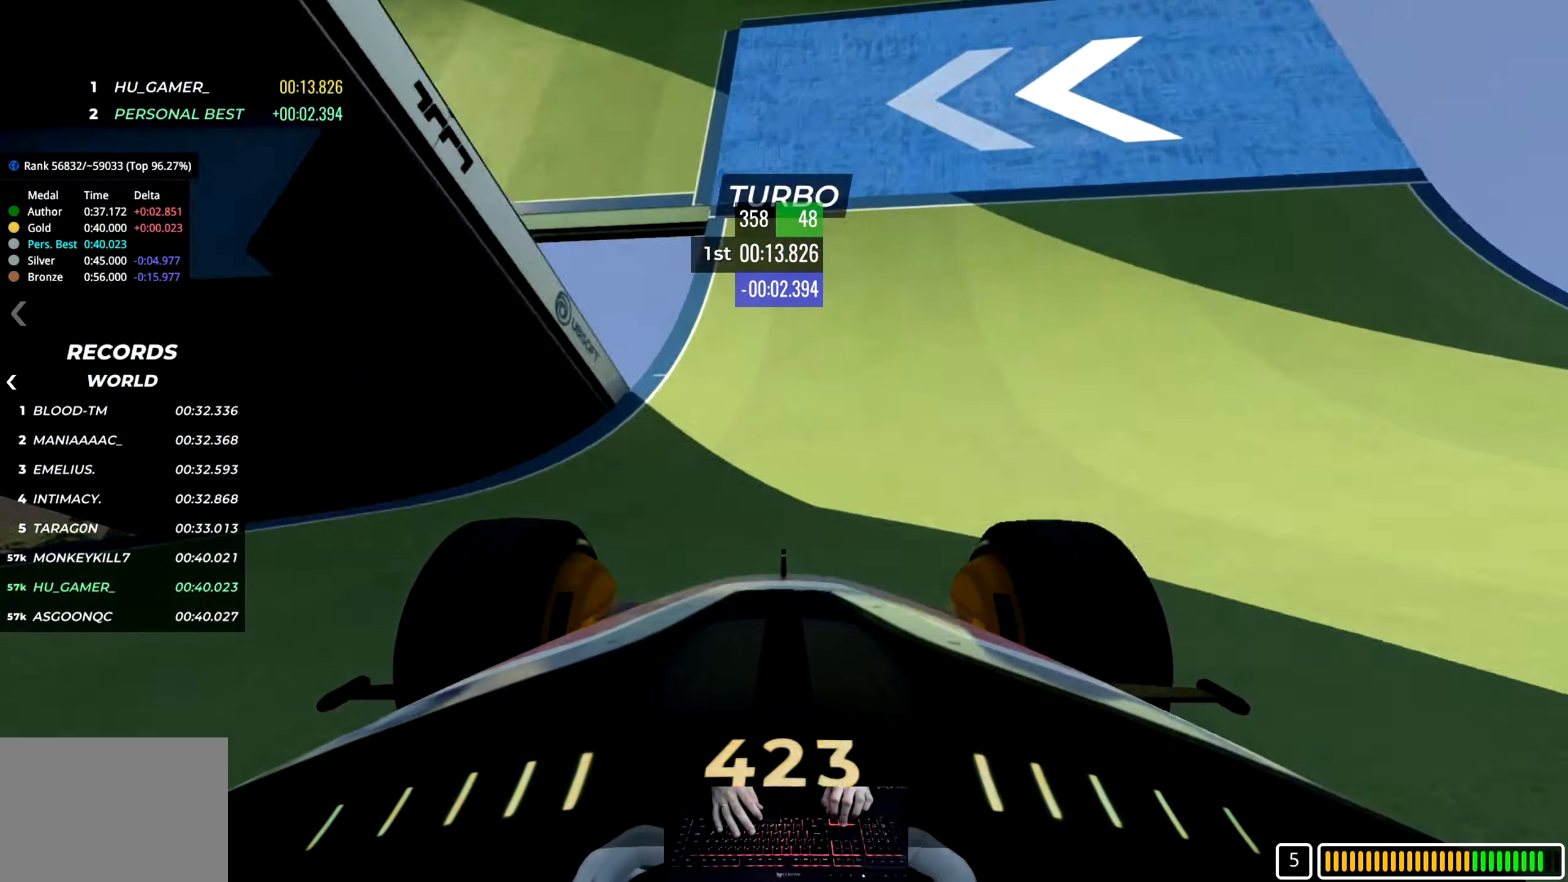
{"keys": ["up"], "events": [[317, "left", "down"], [350, "left", "up"]]}
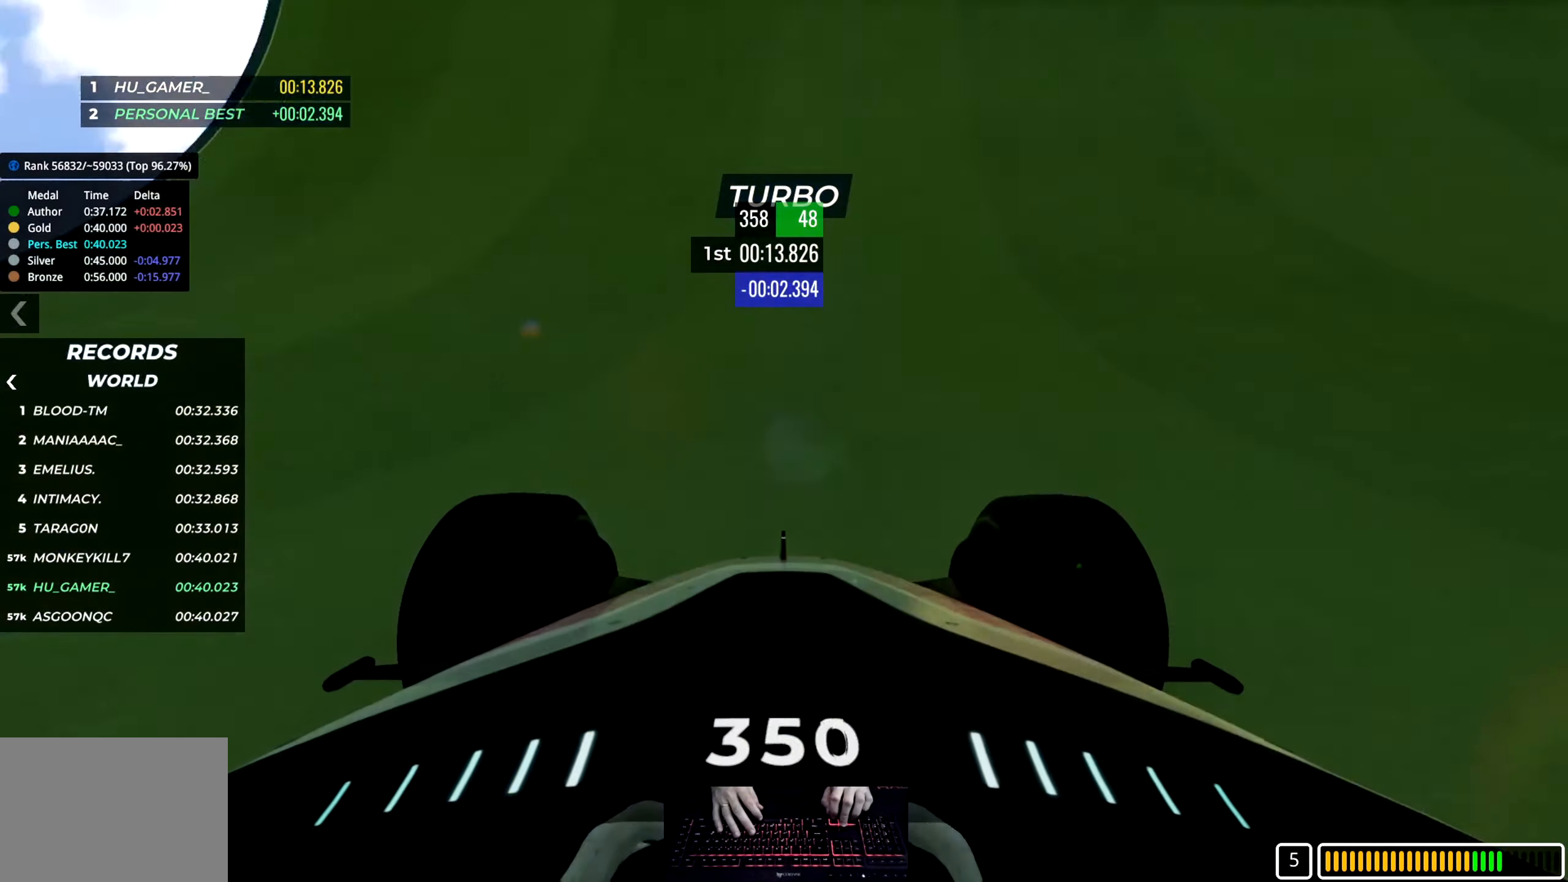
{"keys": ["up"], "events": [[333, "right", "down"], [383, "right", "up"]]}
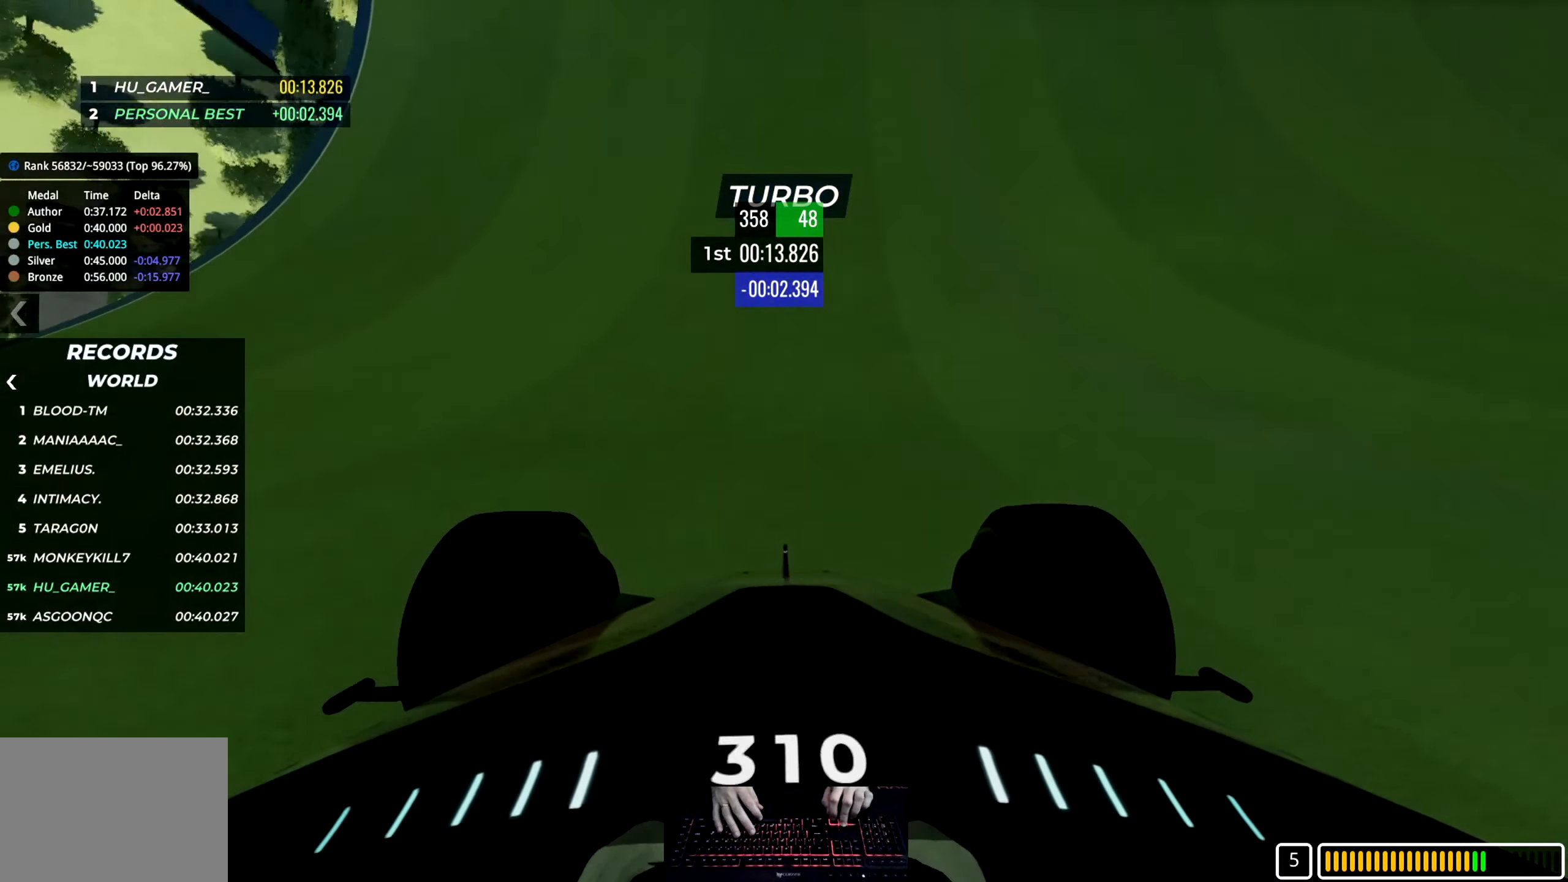
{"keys": ["up"], "events": []}
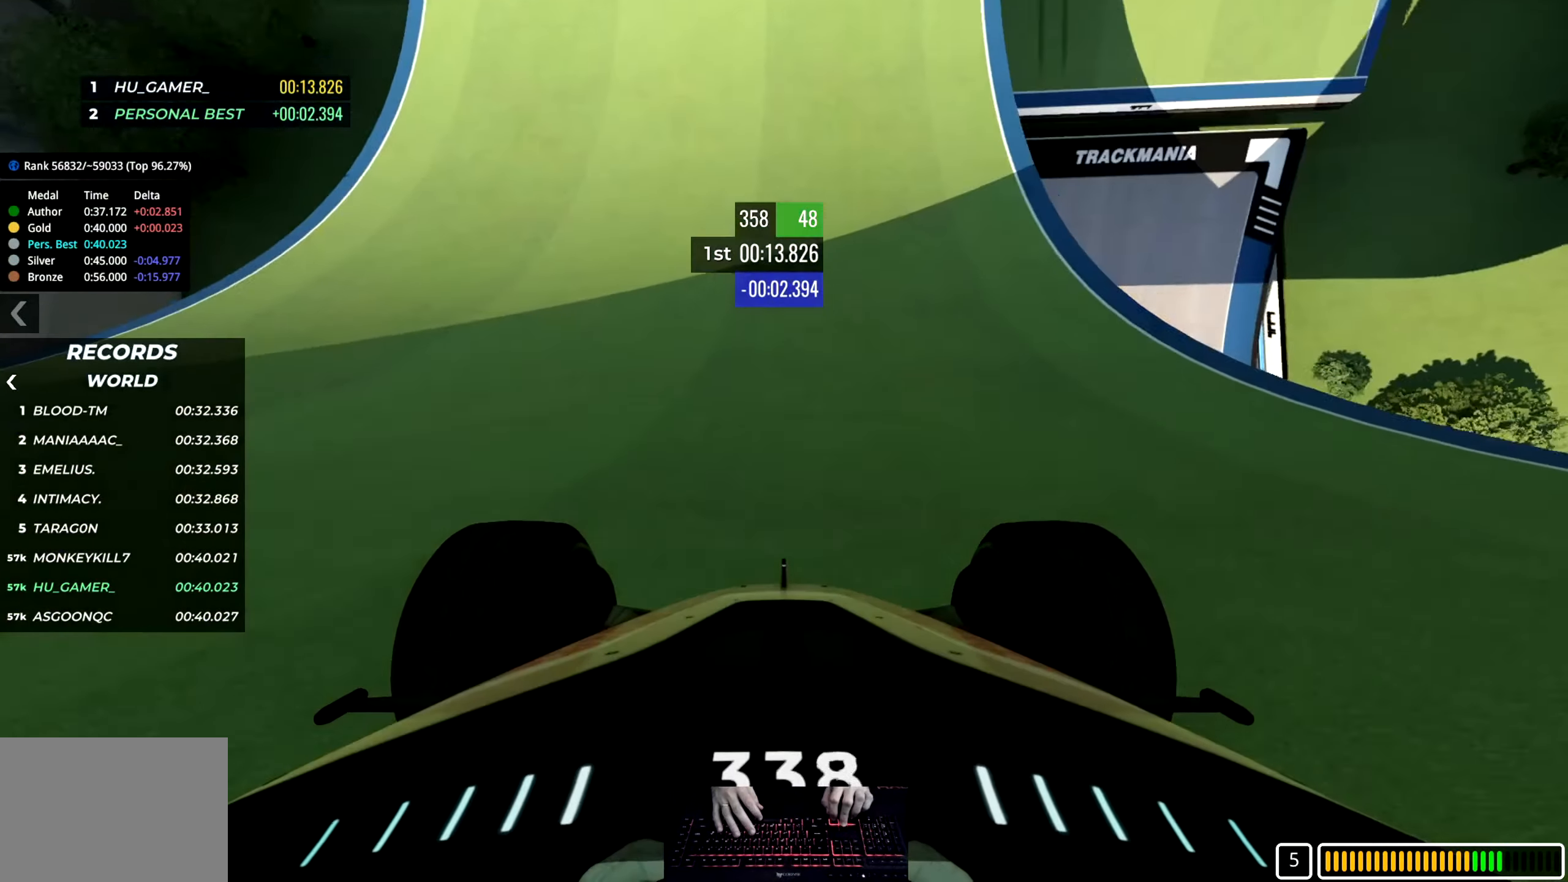
{"keys": ["up"], "events": [[267, "right", "down"], [317, "right", "up"]]}
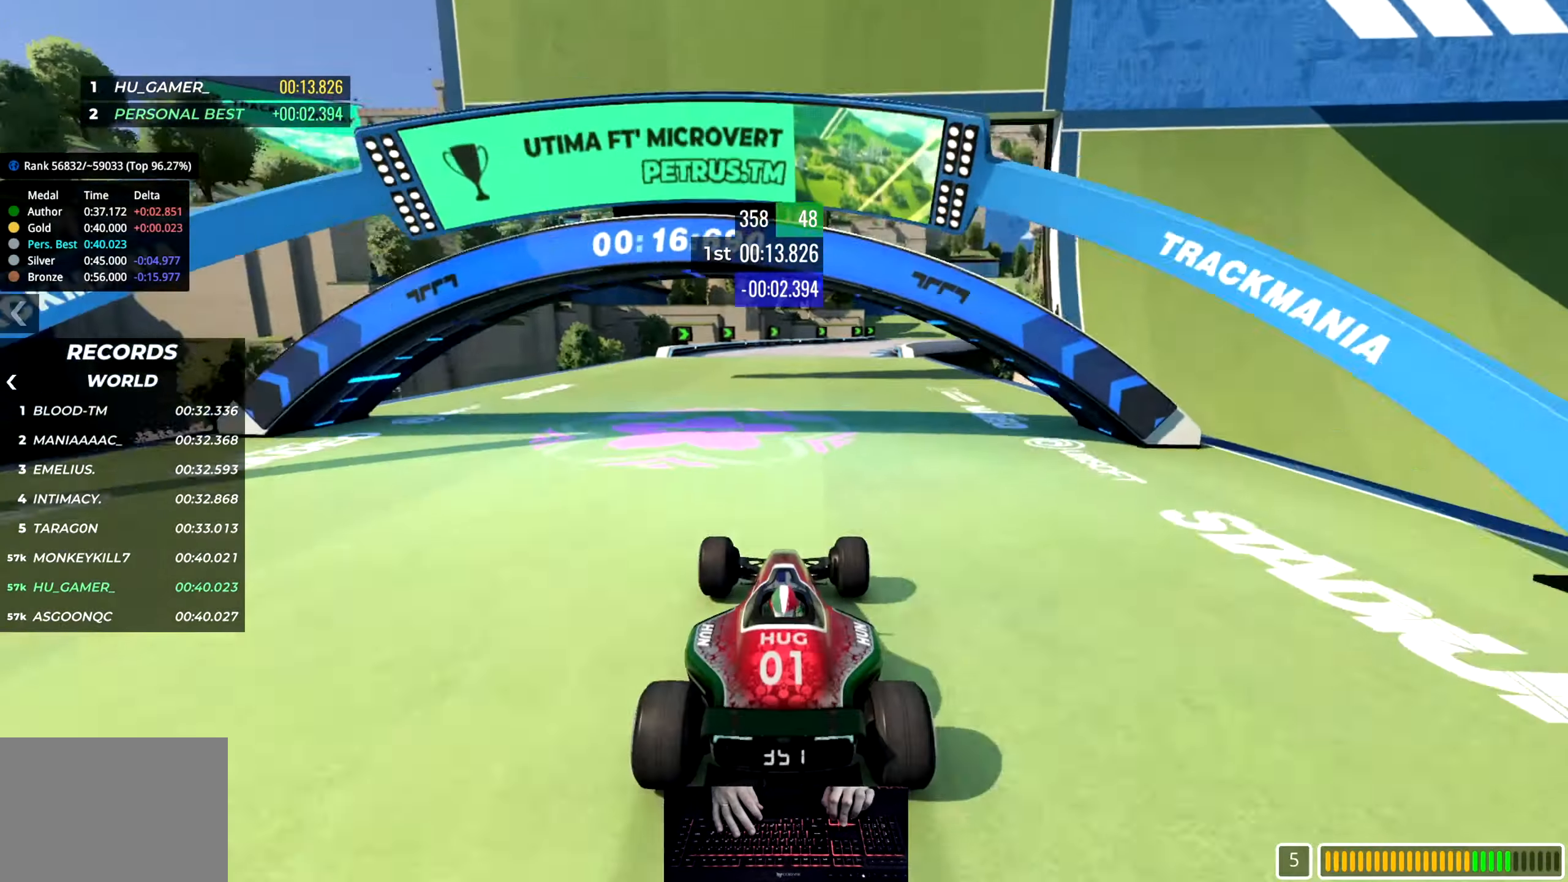
{"keys": ["right", "up"], "events": [[367, "right", "down"]]}
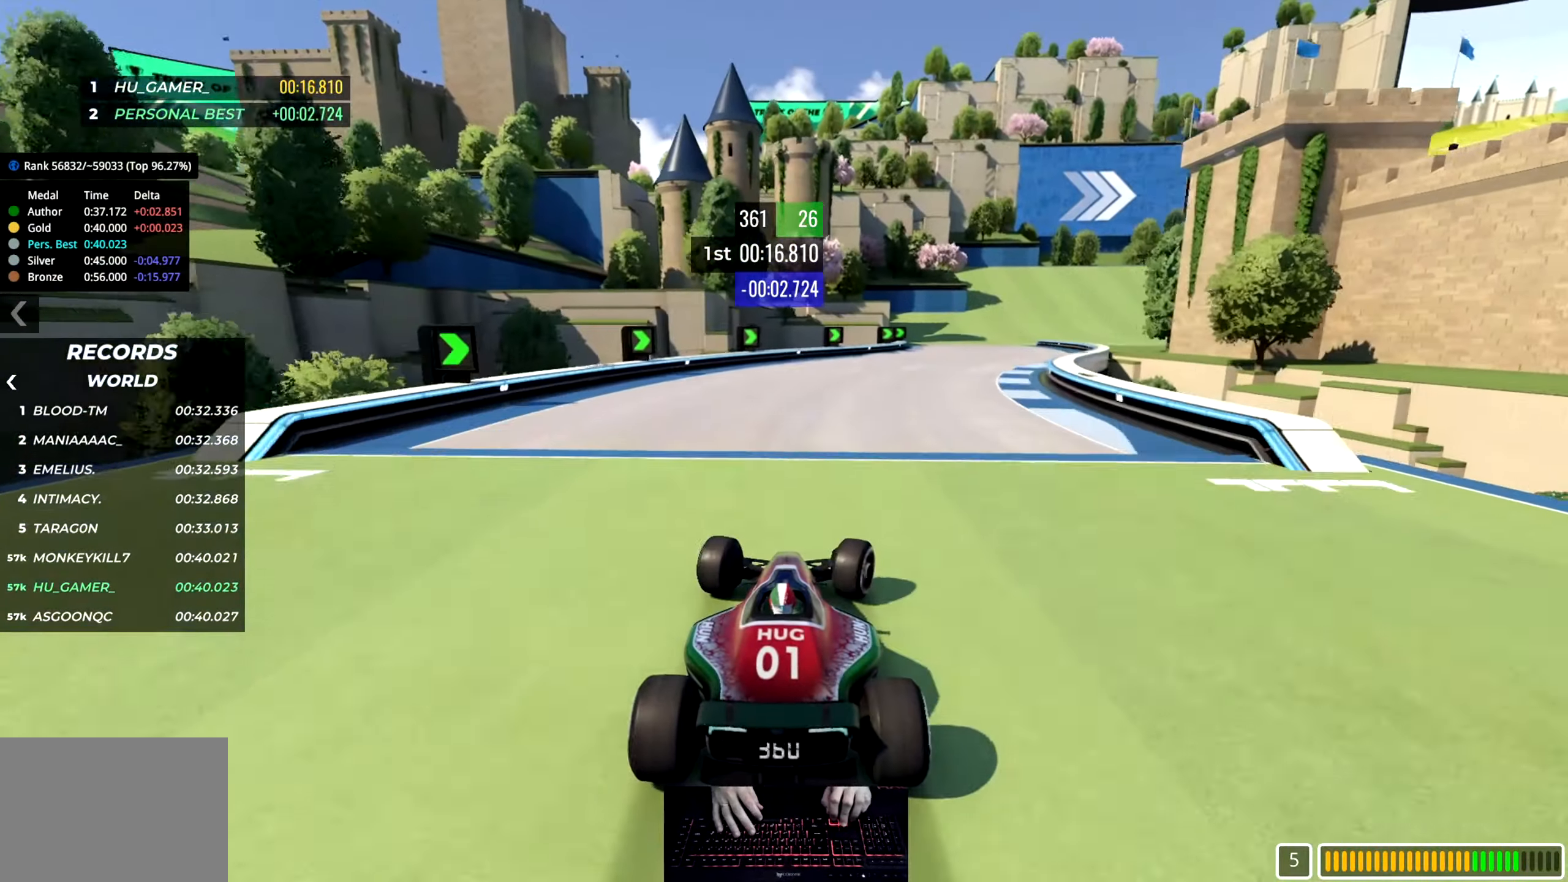
{"keys": ["up"], "events": [[167, "right", "up"], [250, "right", "down"], [467, "right", "up"]]}
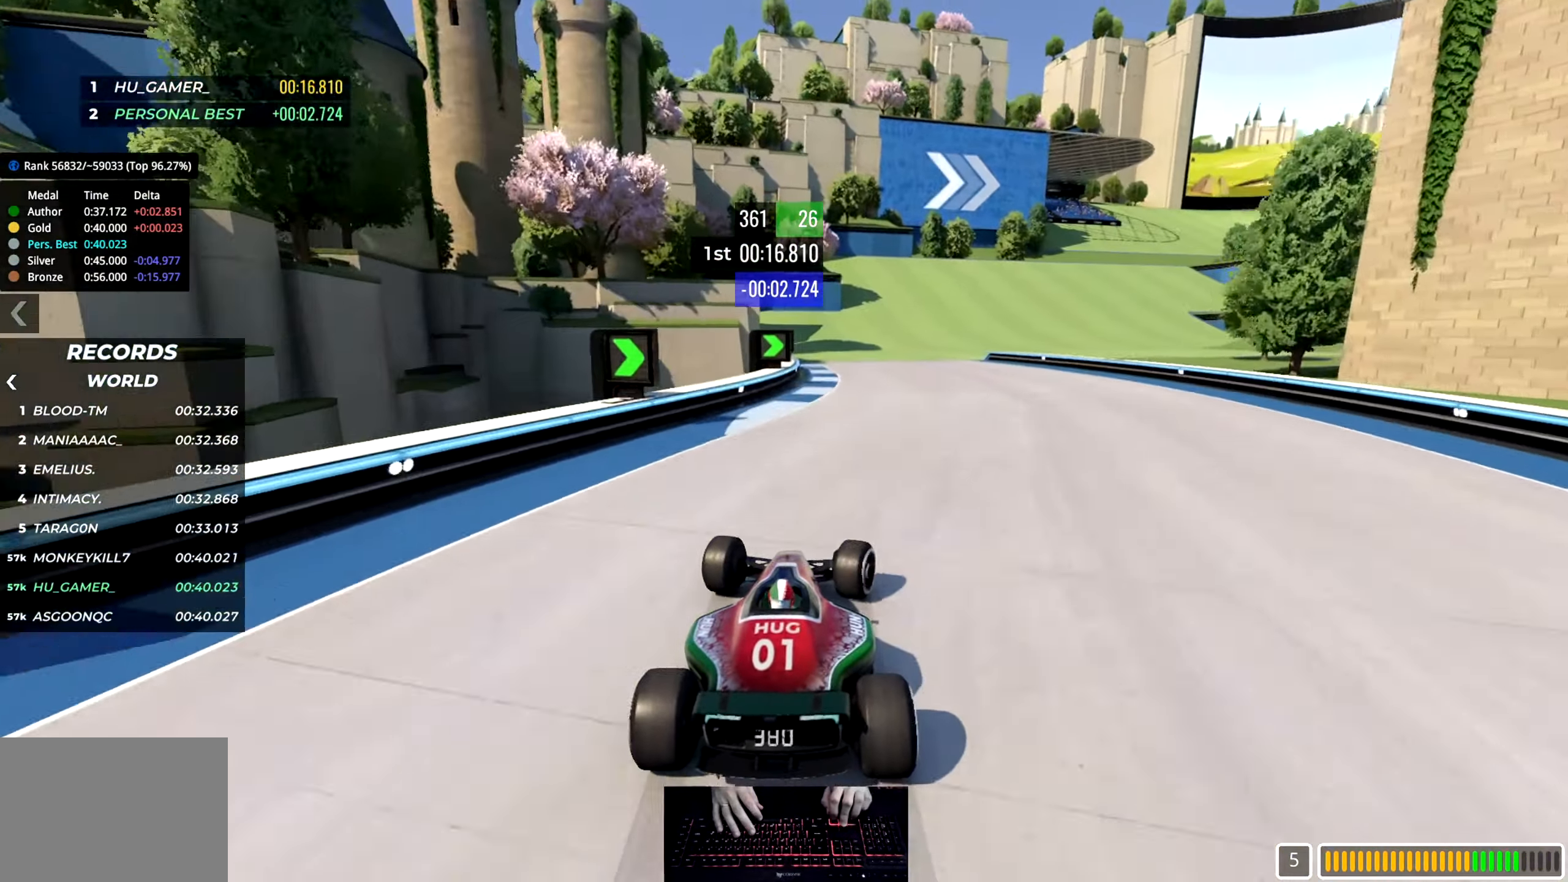
{"keys": ["right", "up"], "events": [[83, "right", "down"], [300, "right", "up"], [450, "right", "down"]]}
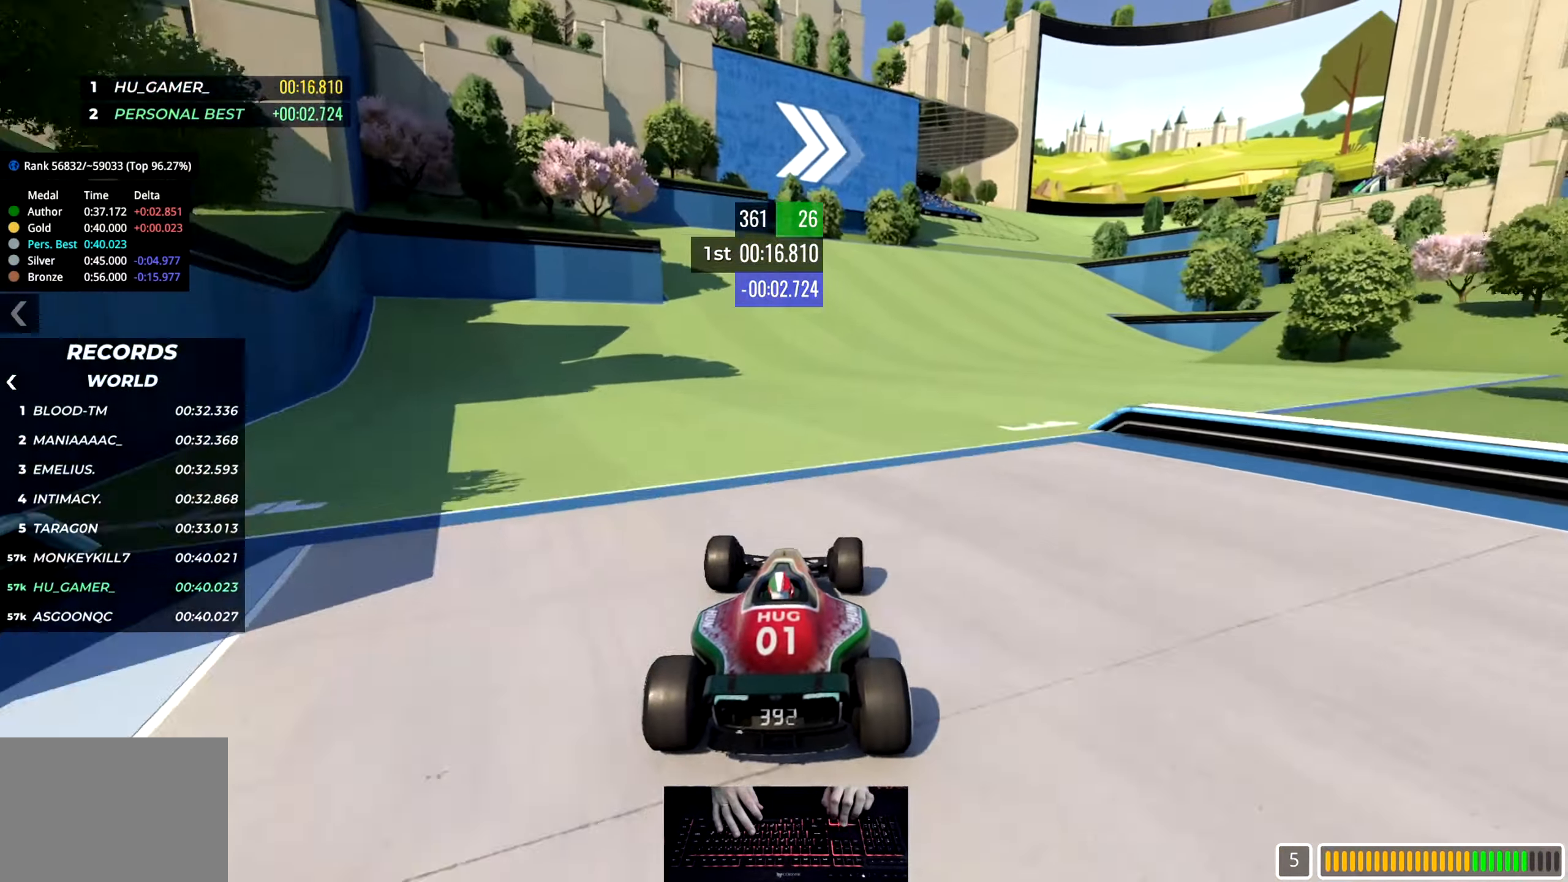
{"keys": ["right", "up"], "events": [[33, "right", "up"], [267, "right", "down"]]}
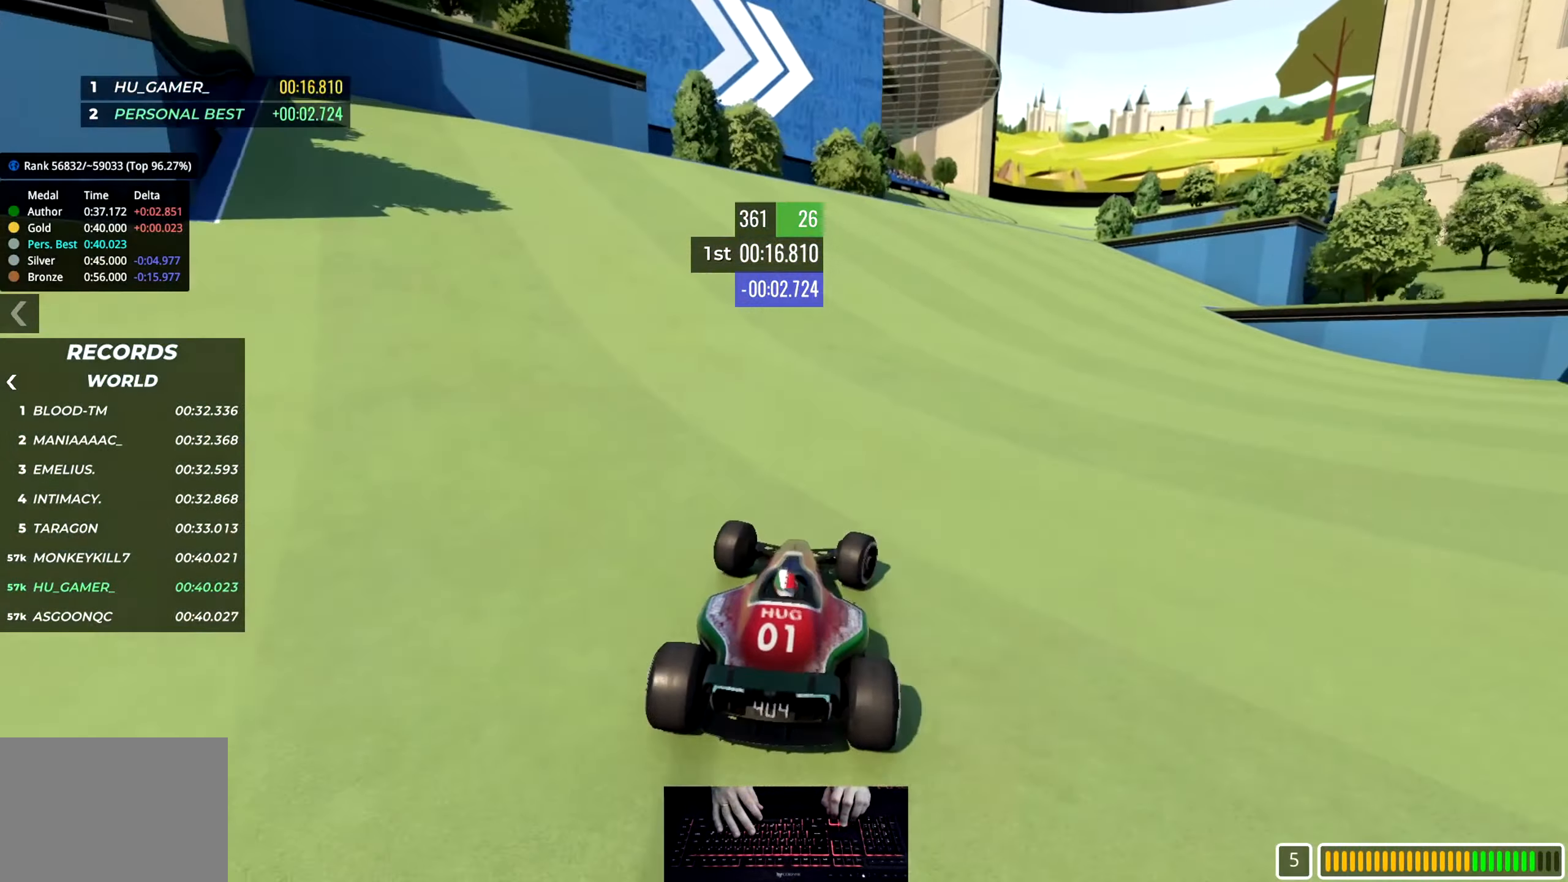
{"keys": ["up"], "events": [[17, "right", "up"], [83, "right", "down"], [217, "right", "up"], [317, "right", "down"], [467, "right", "up"]]}
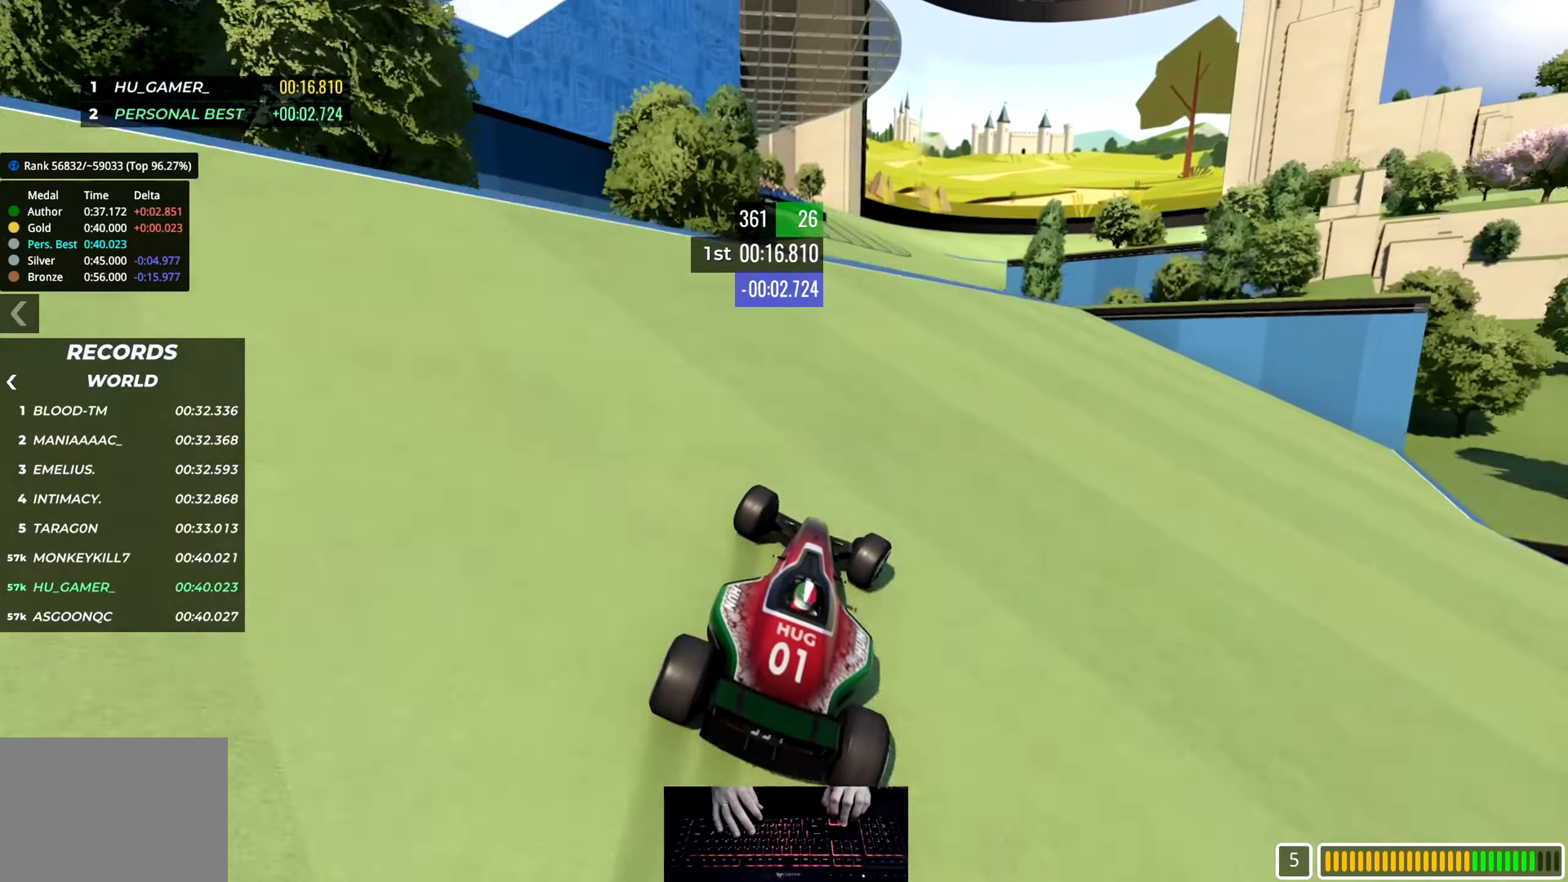
{"keys": ["down", "up"], "events": [[34, "right", "down"], [200, "right", "up"], [334, "right", "down"], [384, "right", "up"], [467, "down", "down"]]}
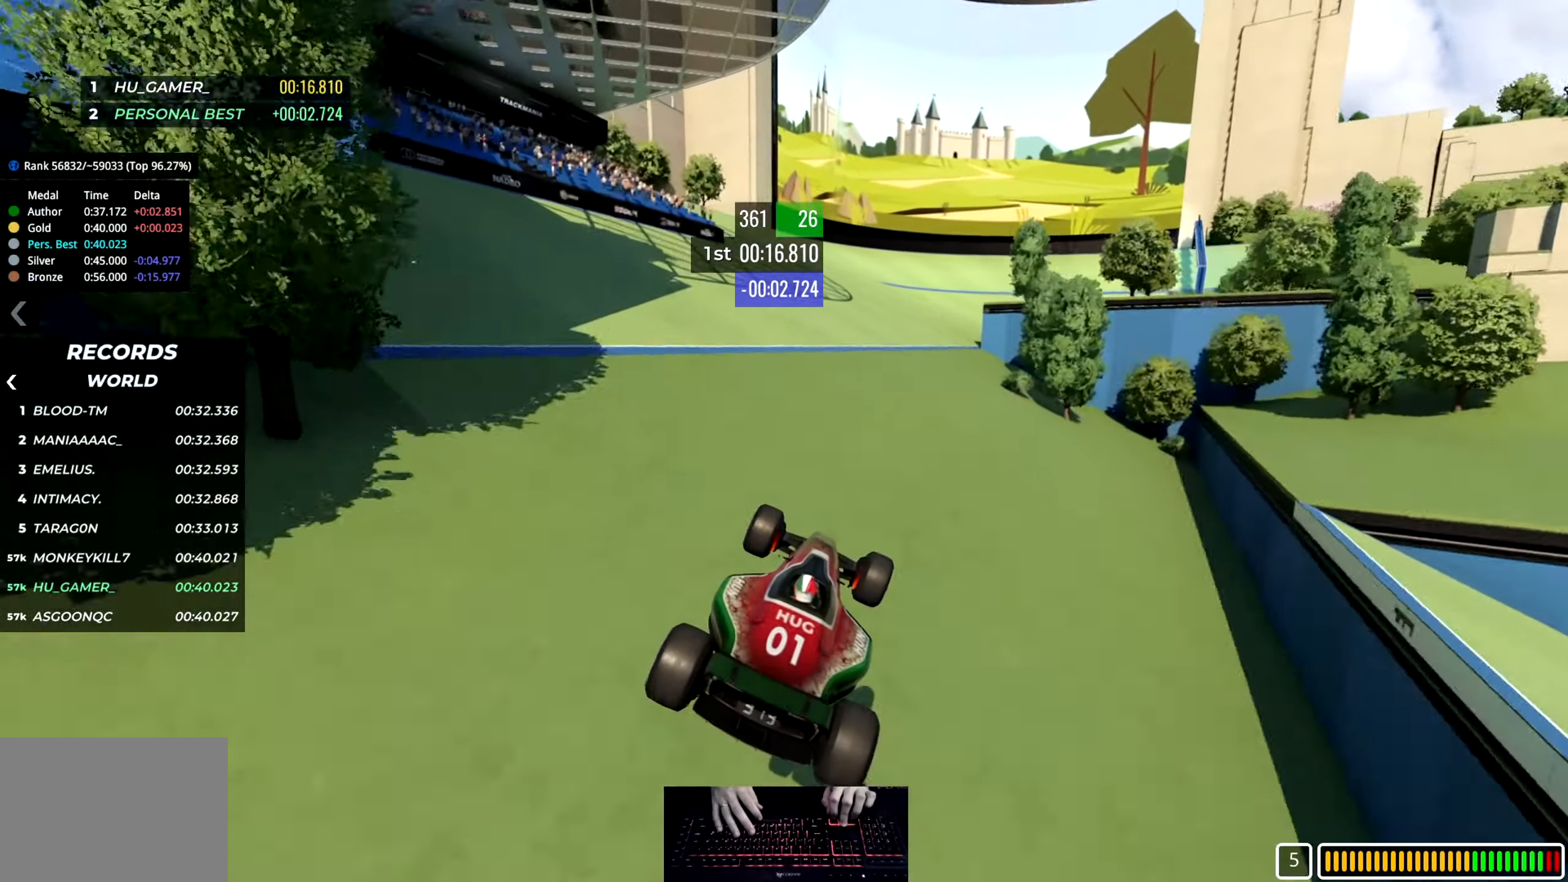
{"keys": ["right", "up"], "events": [[84, "down", "up"], [434, "right", "down"]]}
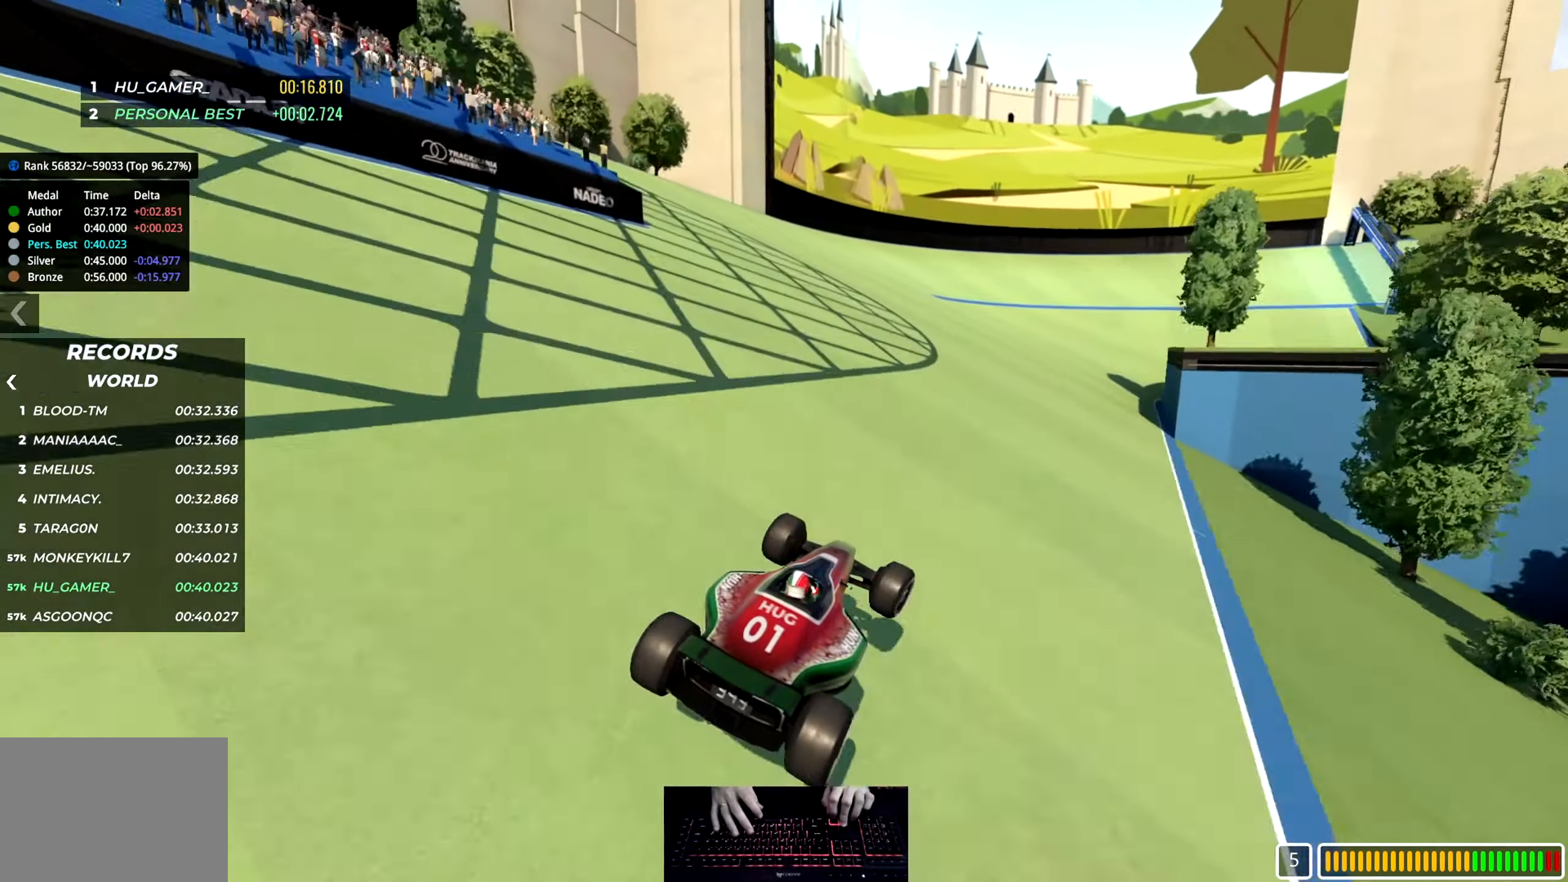
{"keys": ["up"], "events": [[450, "right", "up"]]}
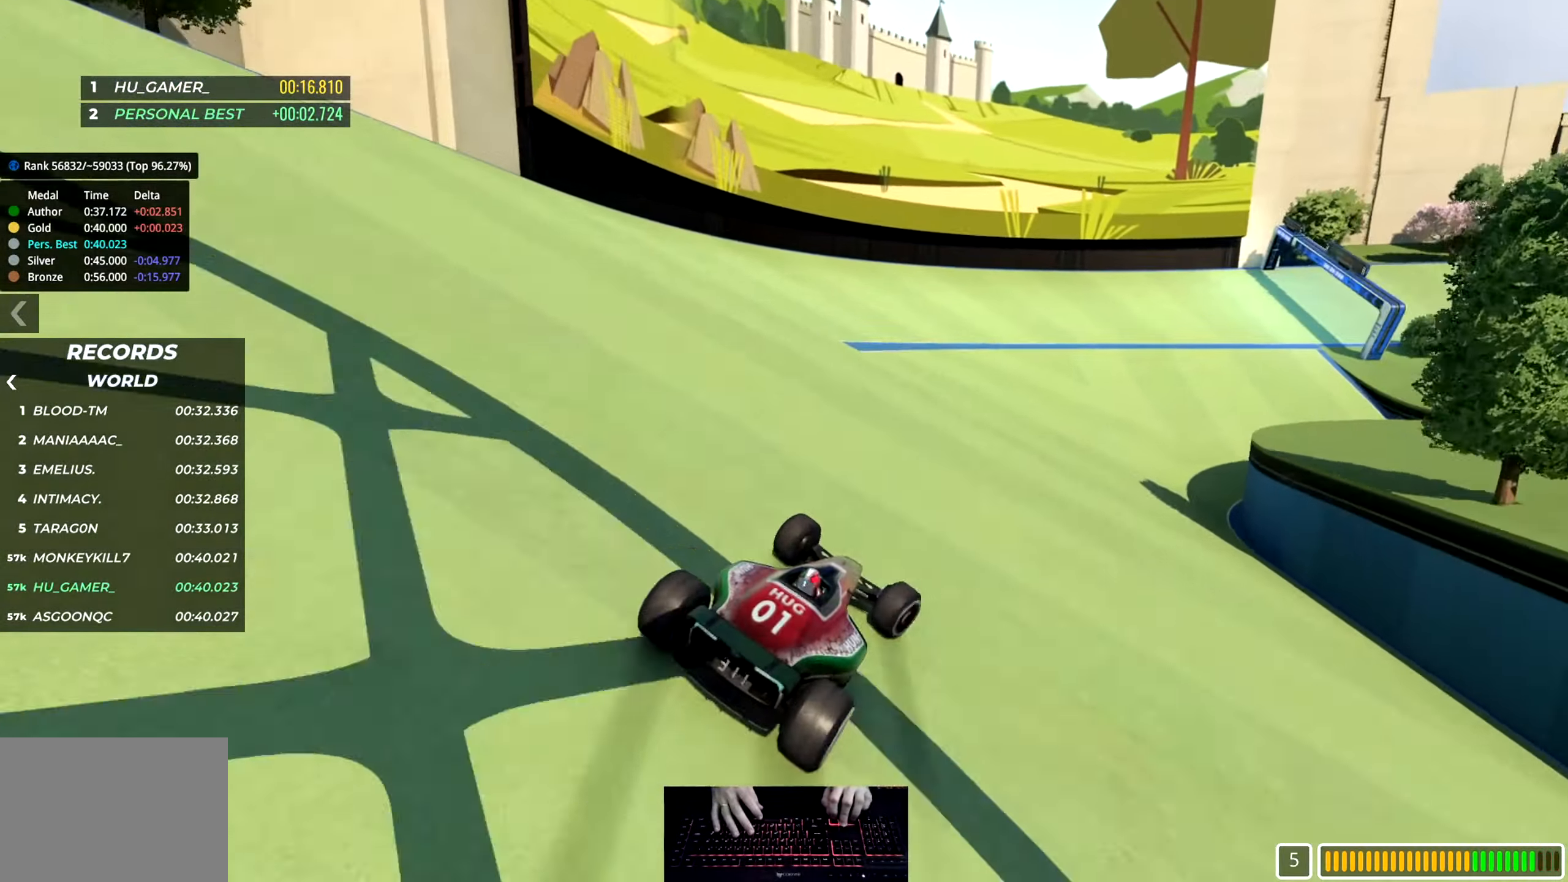
{"keys": ["right", "up"], "events": [[50, "right", "down"], [167, "right", "up"], [267, "right", "down"], [434, "right", "up"], [500, "right", "down"]]}
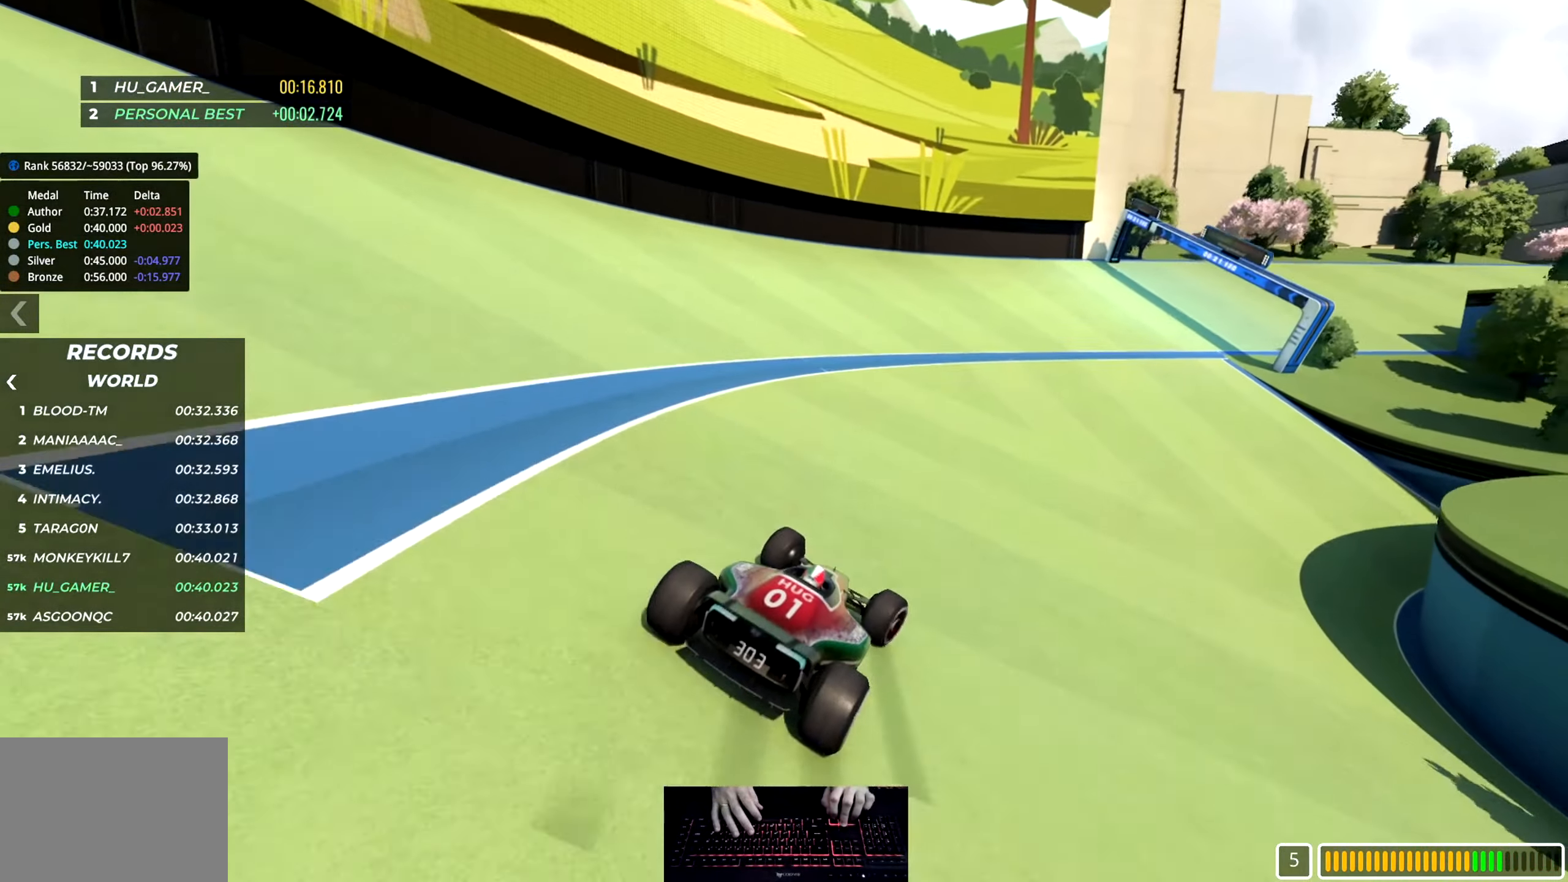
{"keys": ["right", "up"], "events": [[200, "right", "up"], [284, "right", "down"]]}
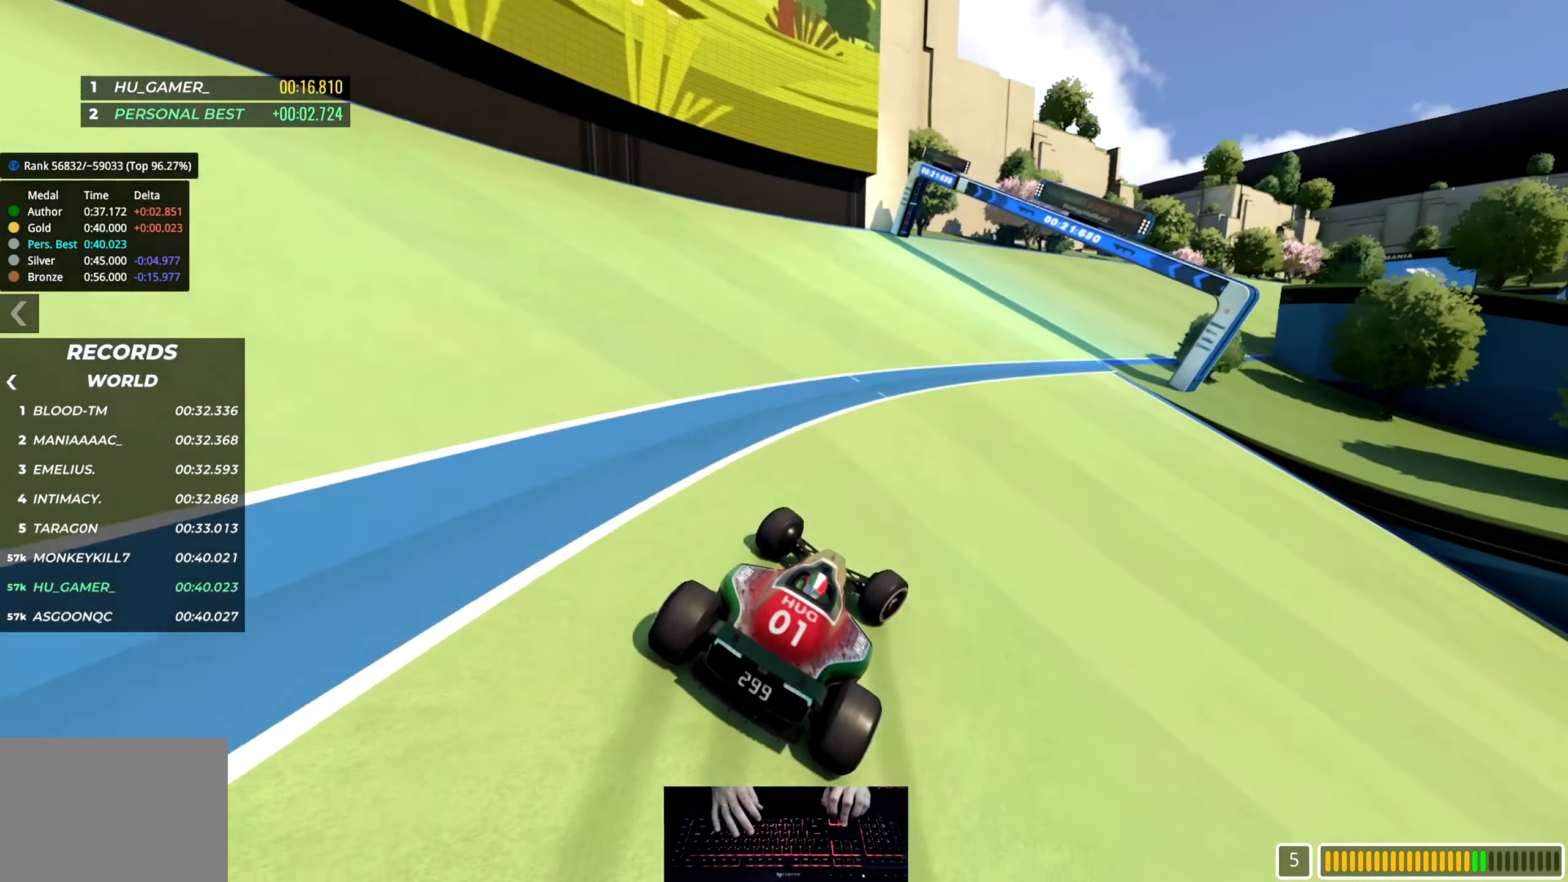
{"keys": ["right", "up"], "events": [[34, "right", "up"], [67, "right", "down"]]}
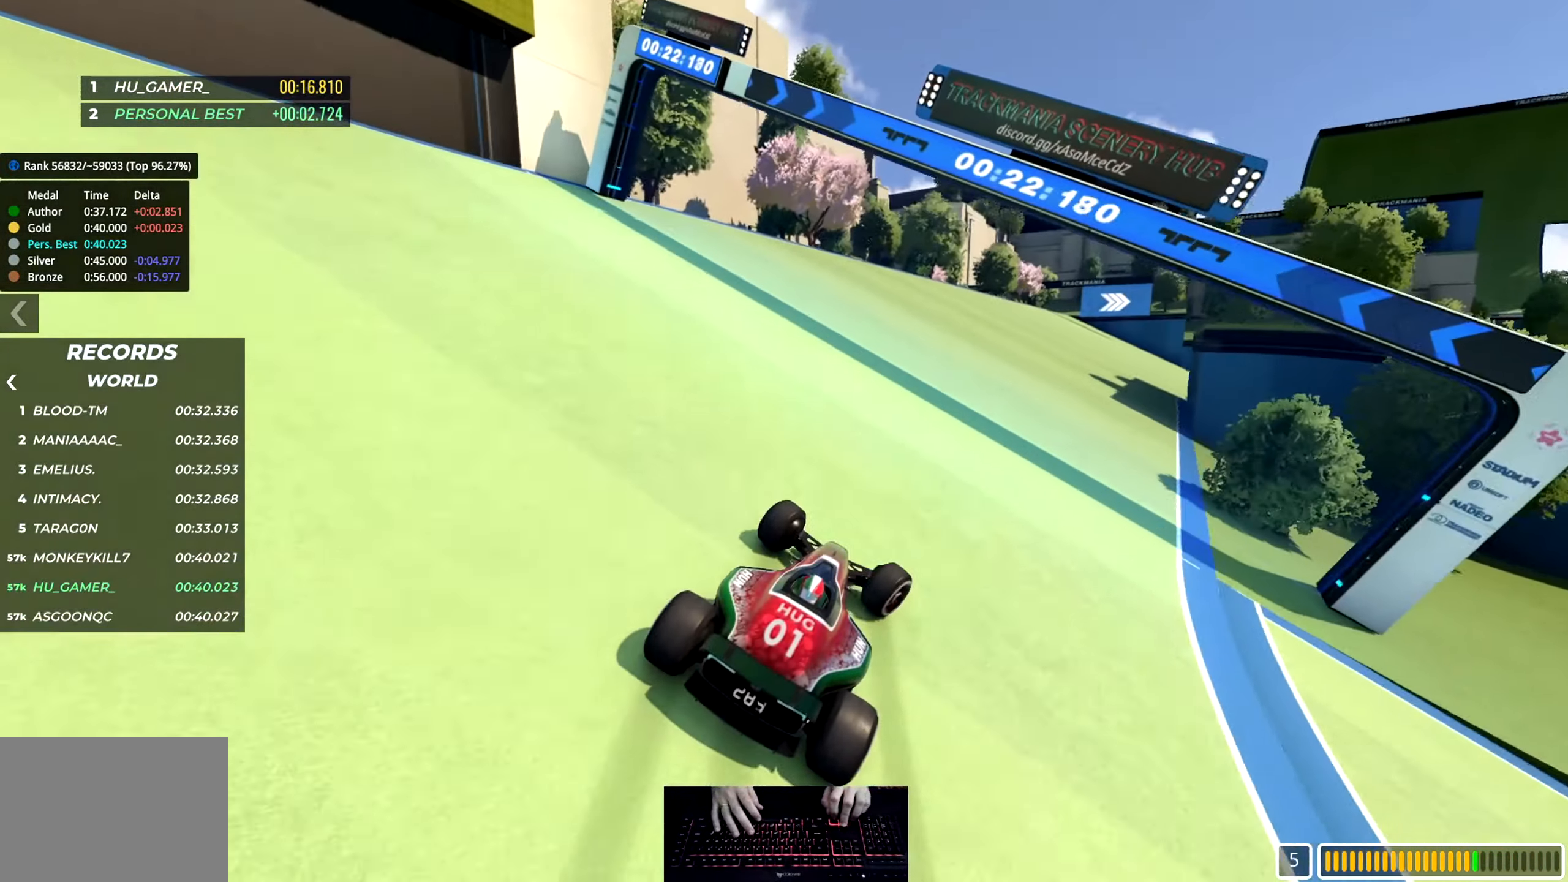
{"keys": ["up"], "events": [[100, "right", "up"], [167, "right", "down"], [300, "right", "up"], [400, "right", "down"], [484, "right", "up"]]}
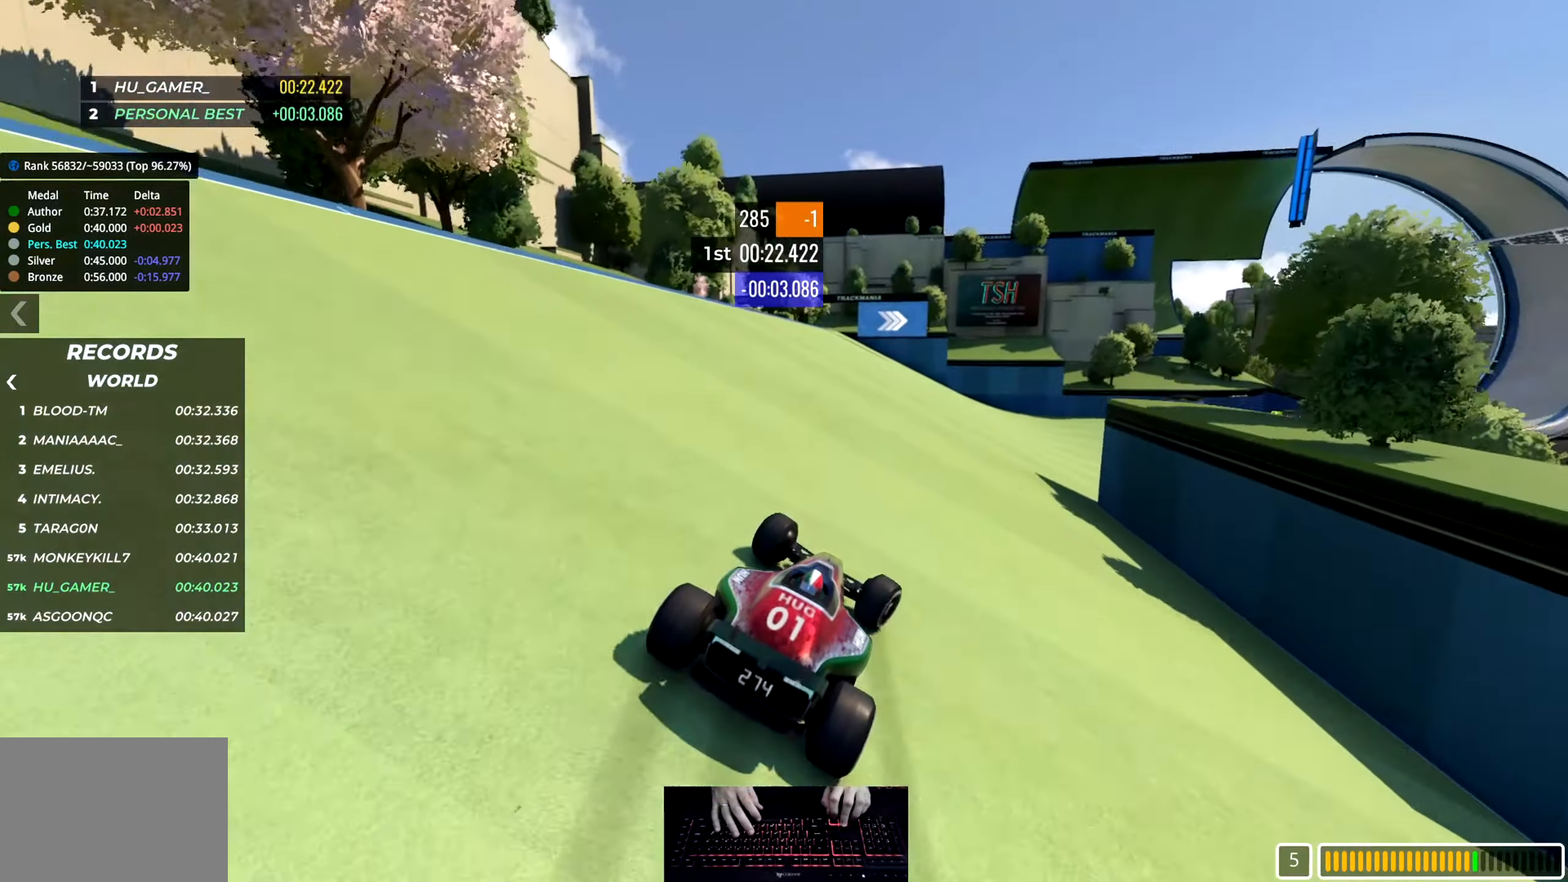
{"keys": ["right", "up"], "events": [[67, "right", "down"], [200, "right", "up"], [267, "right", "down"], [417, "right", "up"], [500, "right", "down"]]}
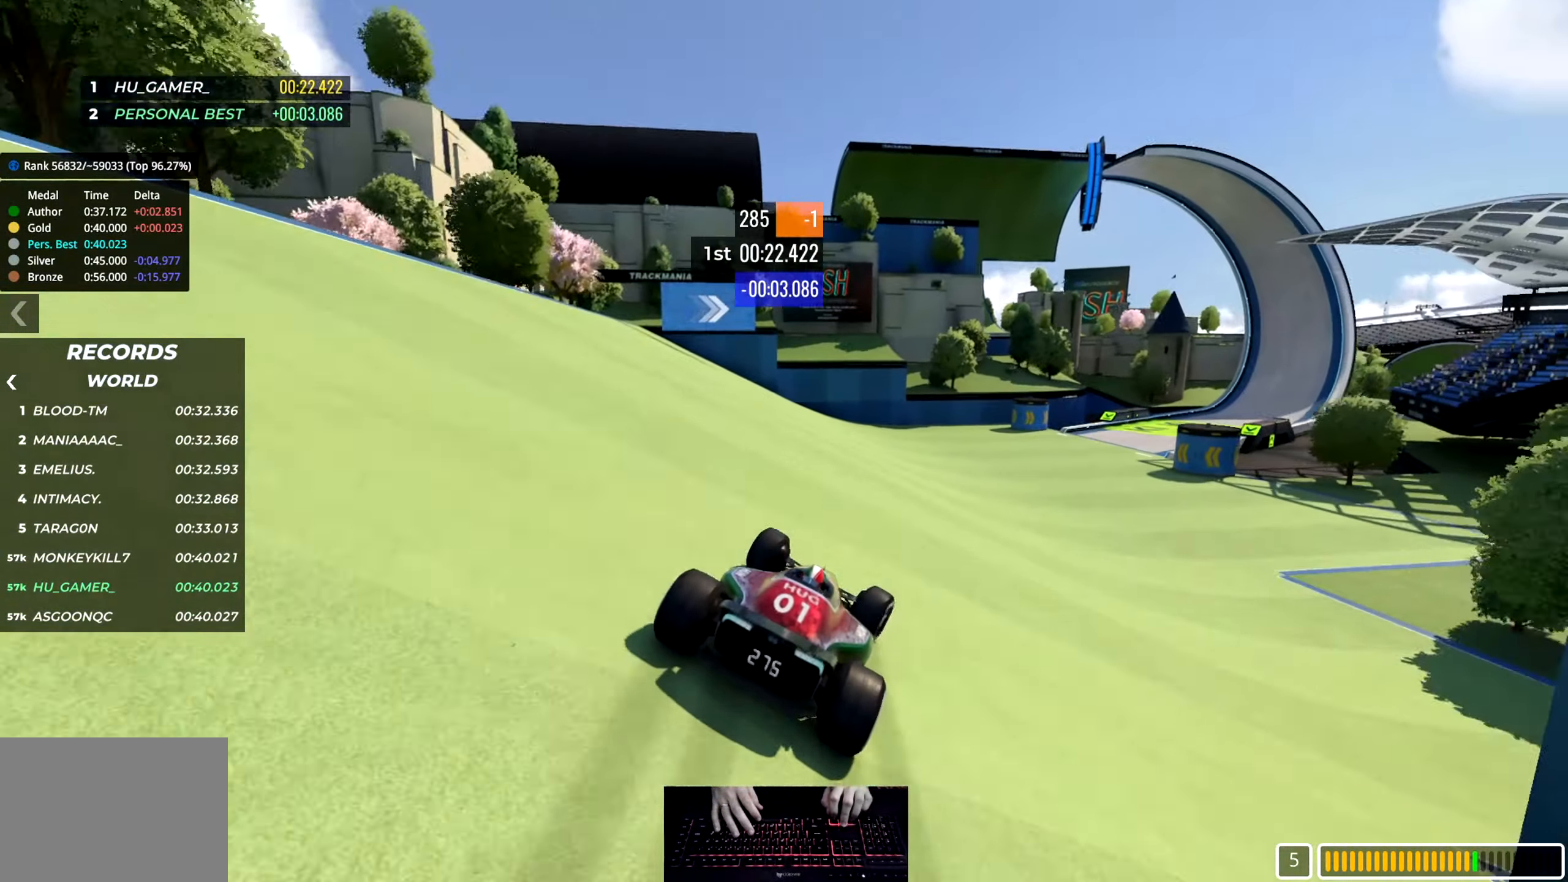
{"keys": ["up"], "events": [[467, "right", "up"]]}
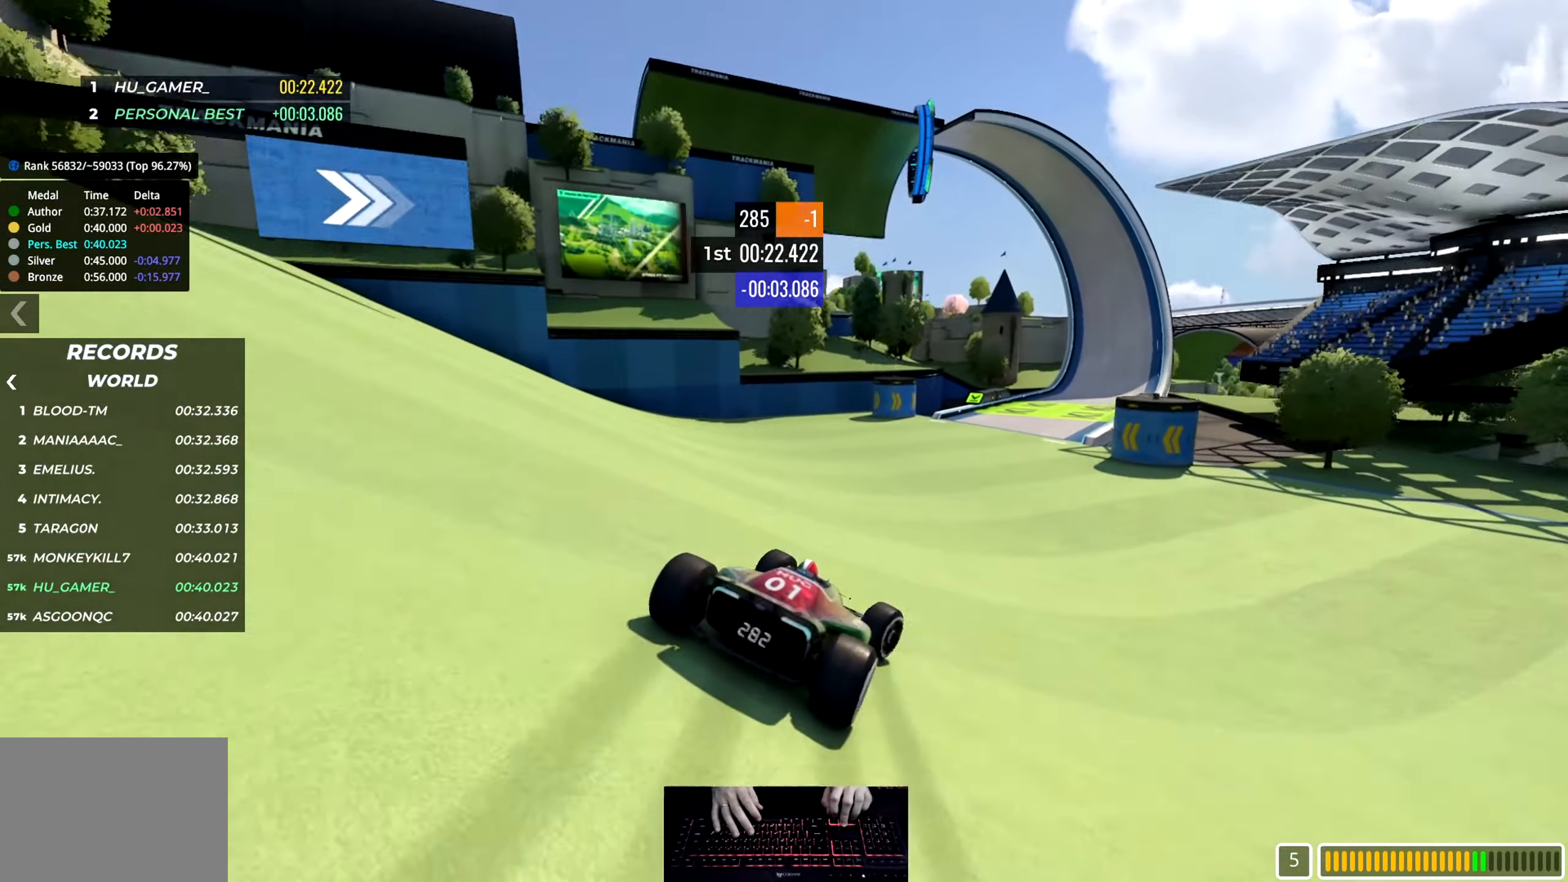
{"keys": ["up"], "events": [[317, "right", "down"], [416, "right", "up"]]}
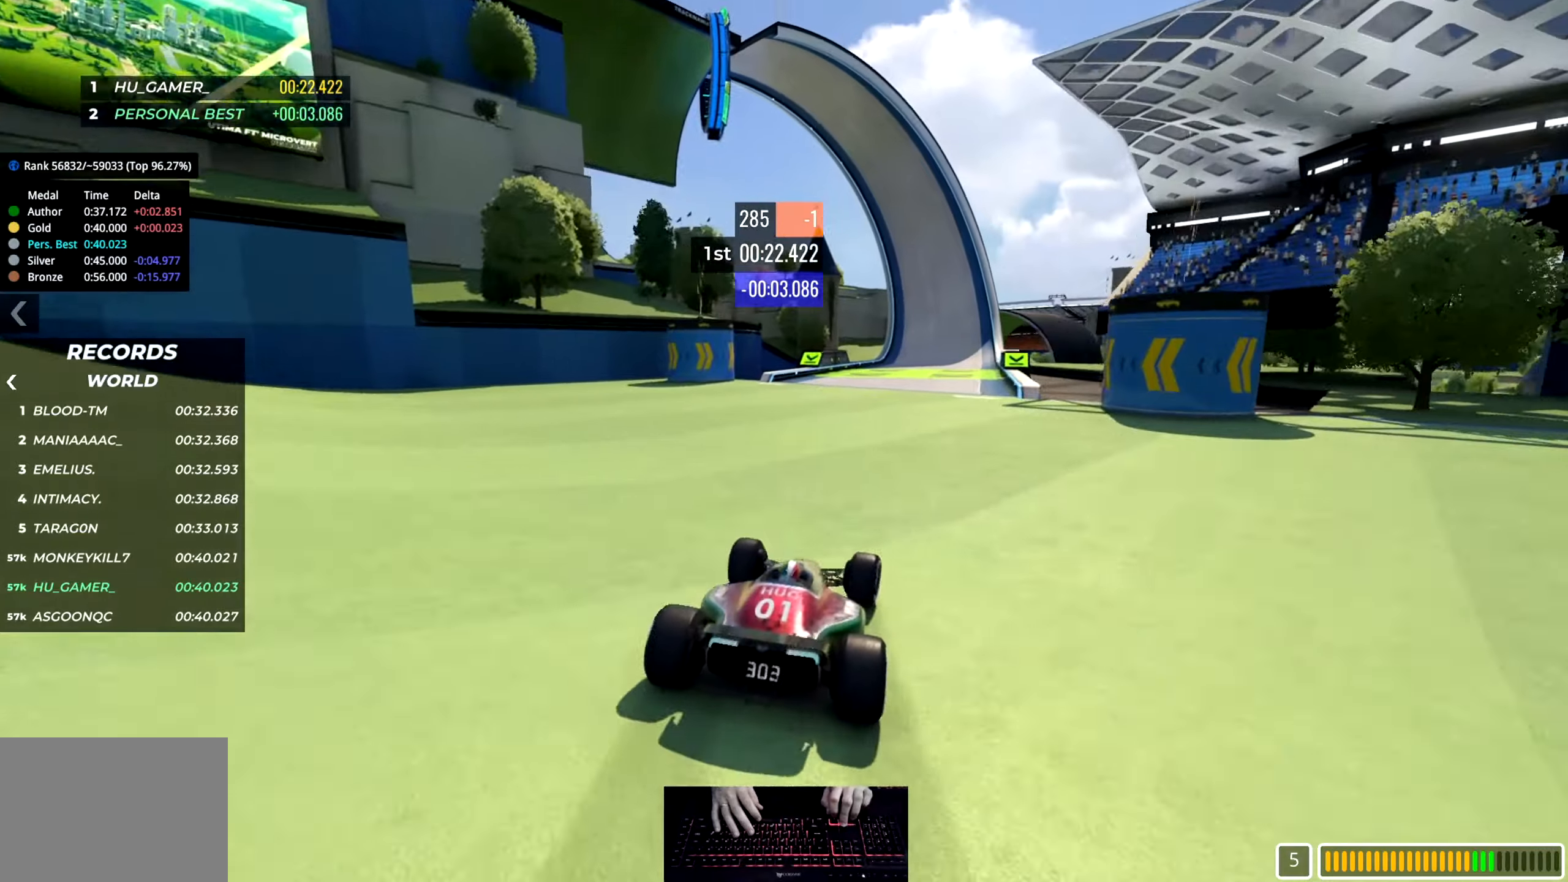
{"keys": ["up"], "events": [[83, "right", "down"], [166, "right", "up"], [283, "right", "down"], [383, "right", "up"]]}
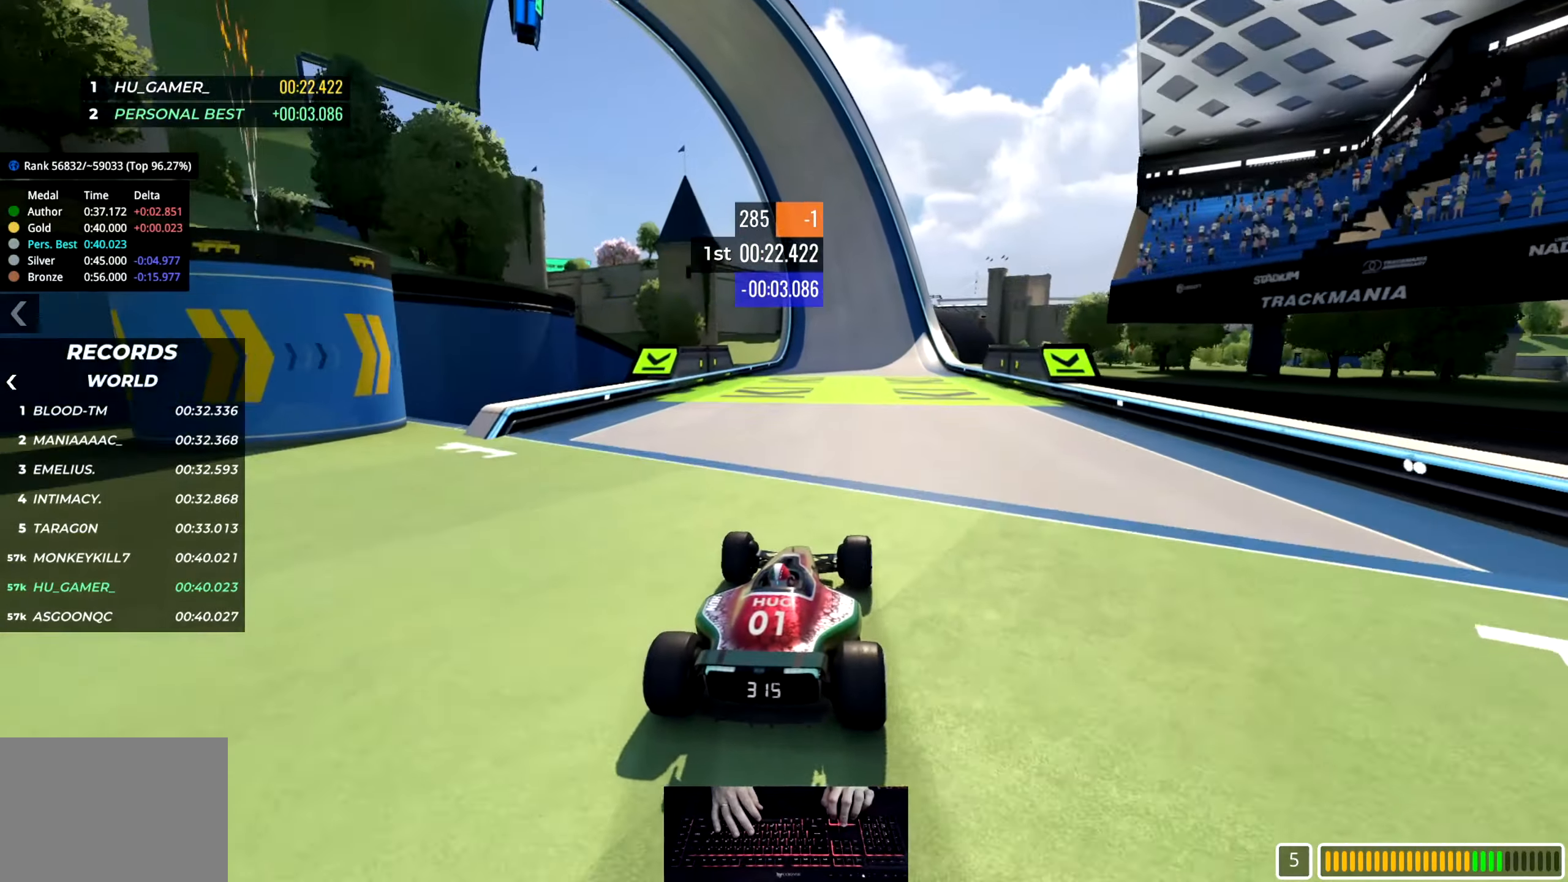
{"keys": ["left", "up"], "events": [[83, "right", "down"], [183, "right", "up"], [450, "left", "down"]]}
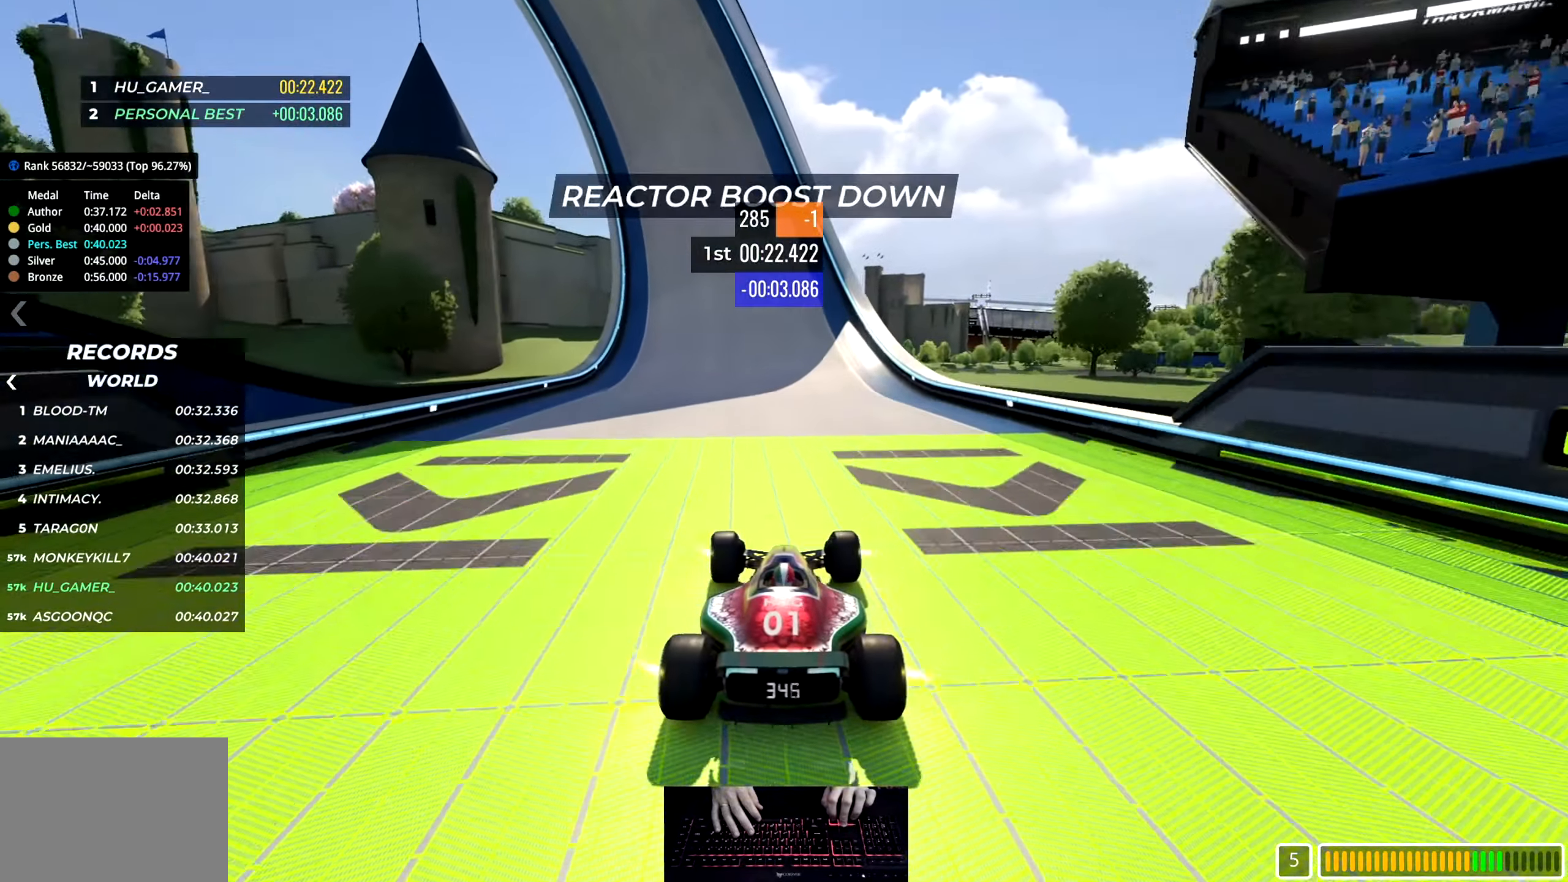
{"keys": ["up"], "events": [[50, "left", "up"], [383, "left", "down"], [450, "left", "up"]]}
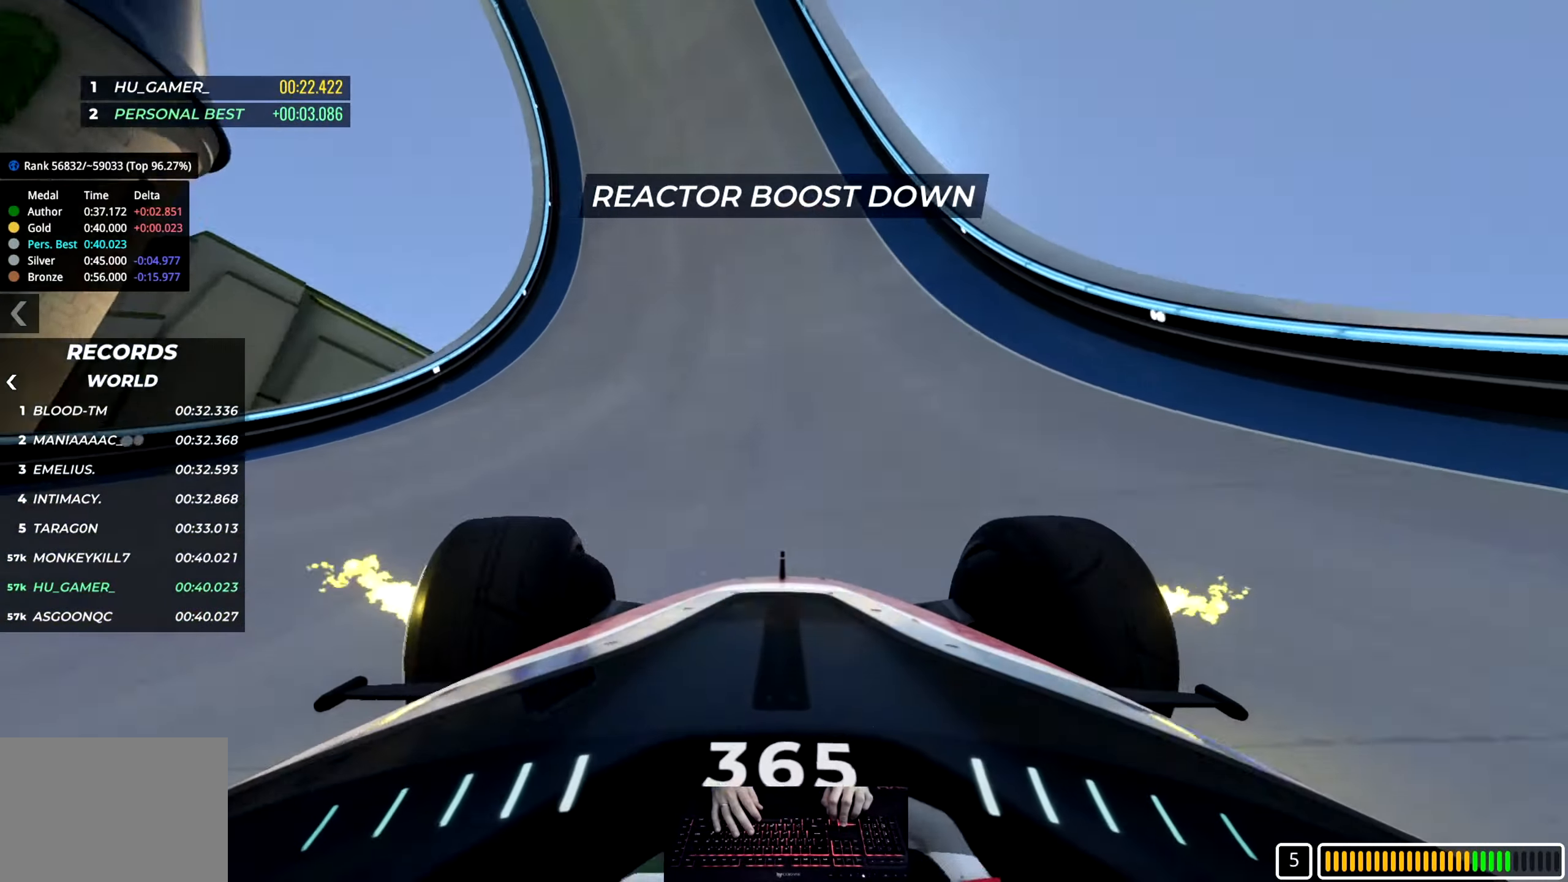
{"keys": ["up"], "events": [[66, "left", "down"], [133, "left", "up"]]}
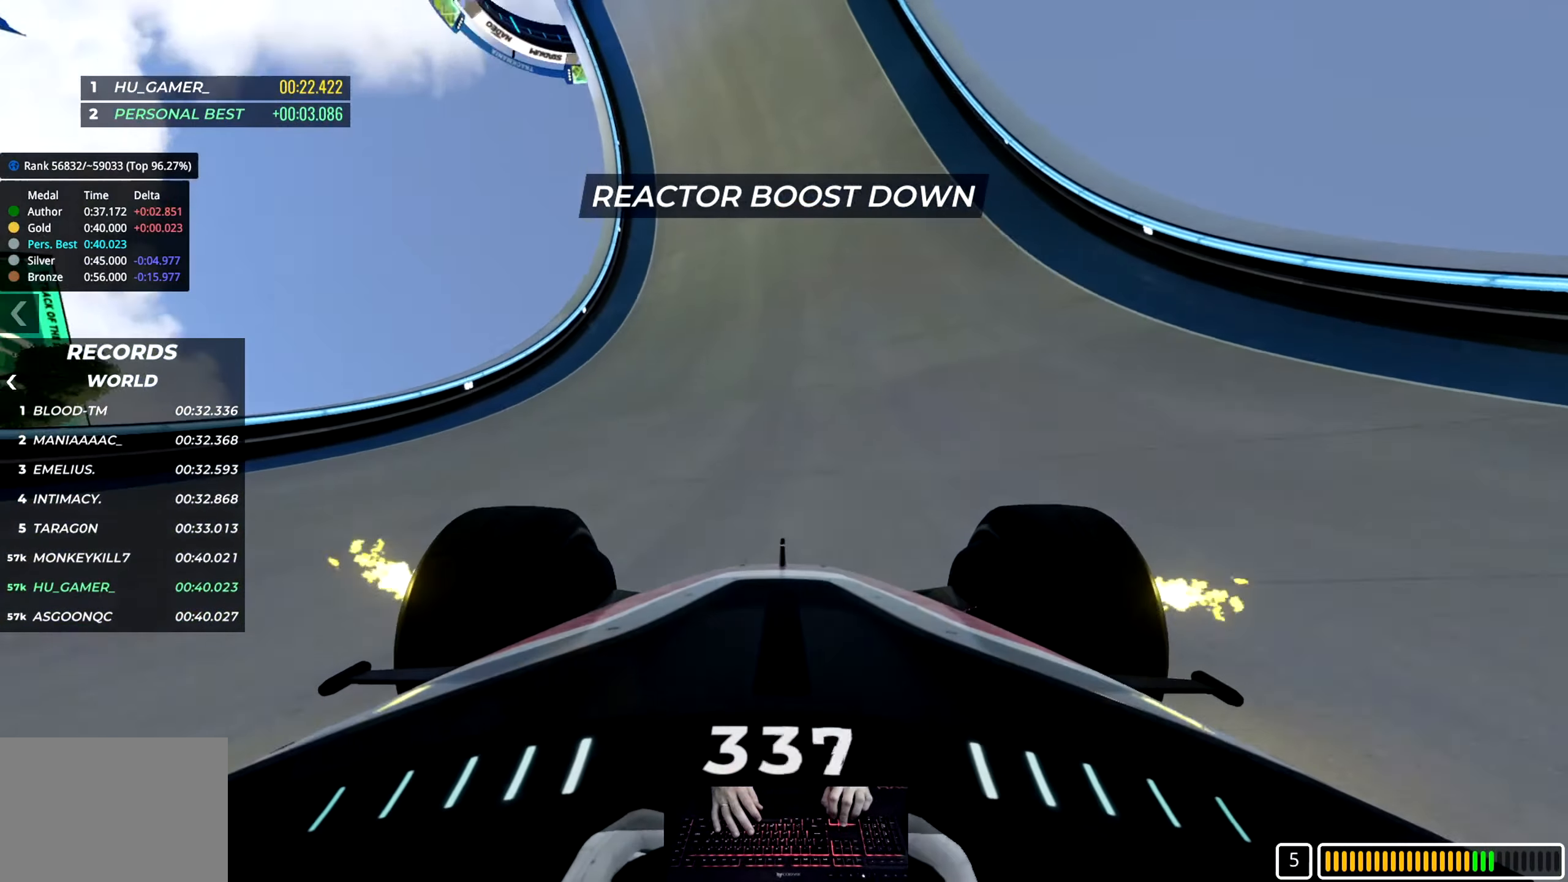
{"keys": ["up"], "events": [[33, "right", "down"], [100, "right", "up"]]}